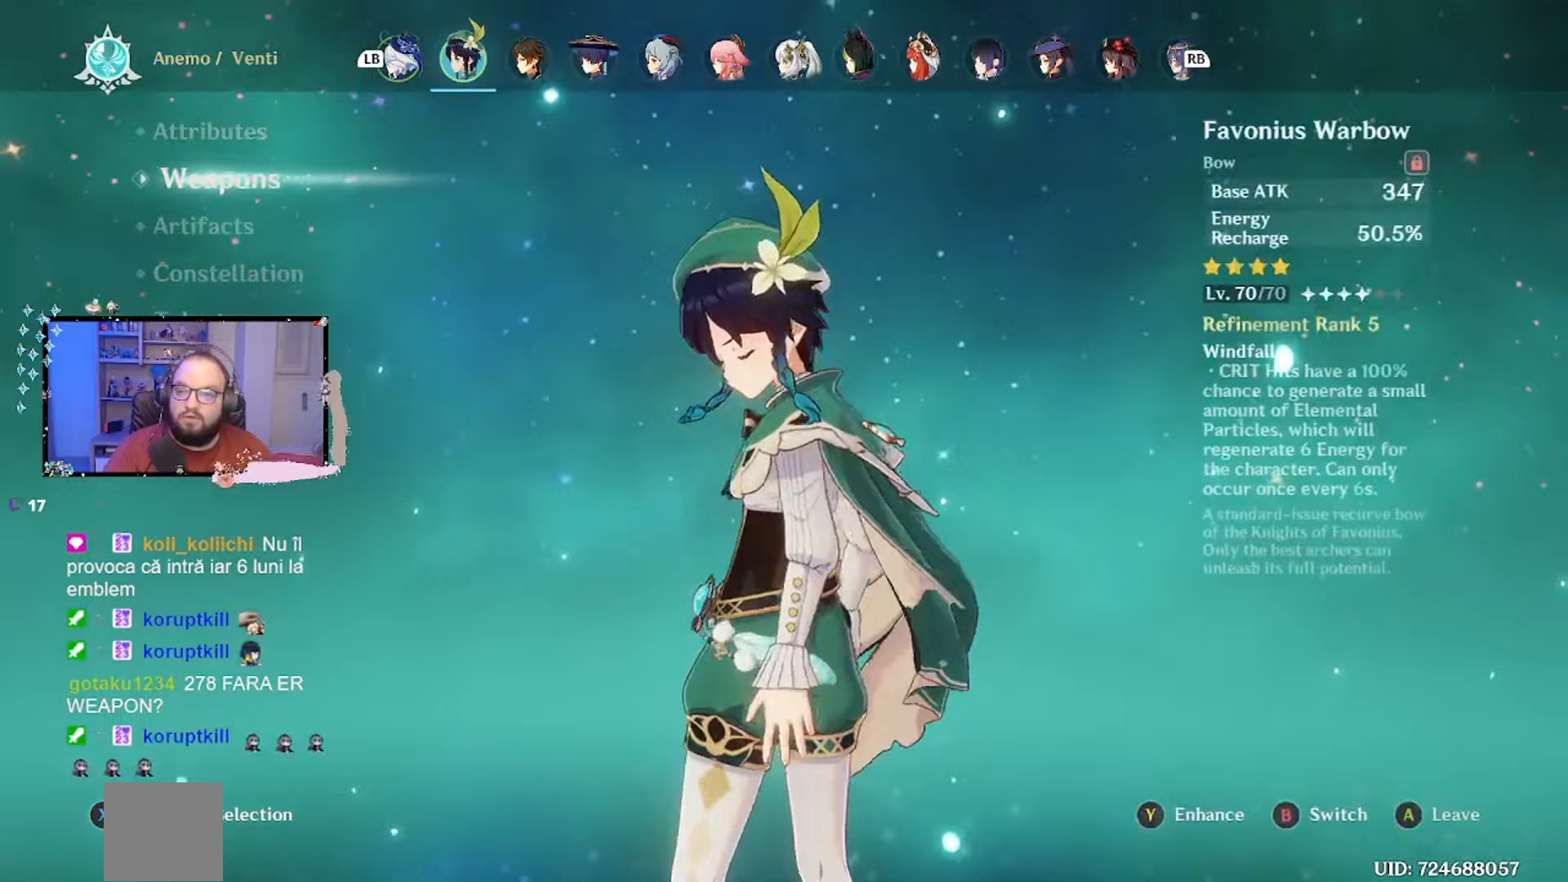
Gameplay with a controller (Xbox layout); each line is a JSON object with the inputs held at the frame after it. "events" lists button and stick changes between this image and that frame as [ms after this image, input, new state], when the widget could be followed in between.
{"buttons": [], "left_stick": "center", "right_stick": "center", "events": [[167, "left_stick", "center"]]}
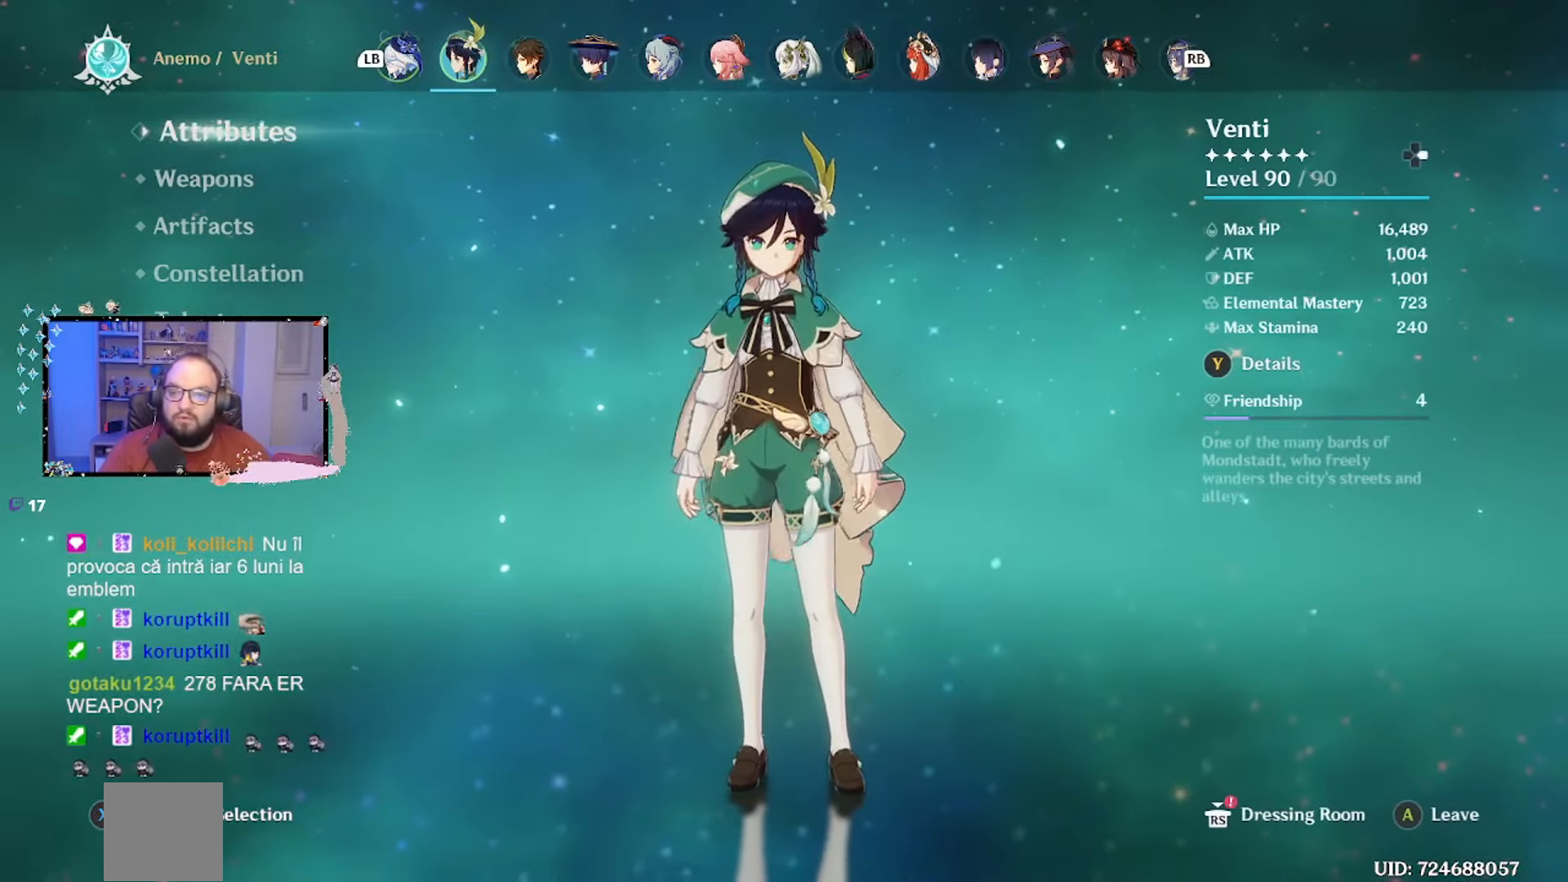
{"buttons": ["R1"], "left_stick": "center", "right_stick": "center", "events": [[450, "R1", "down"]]}
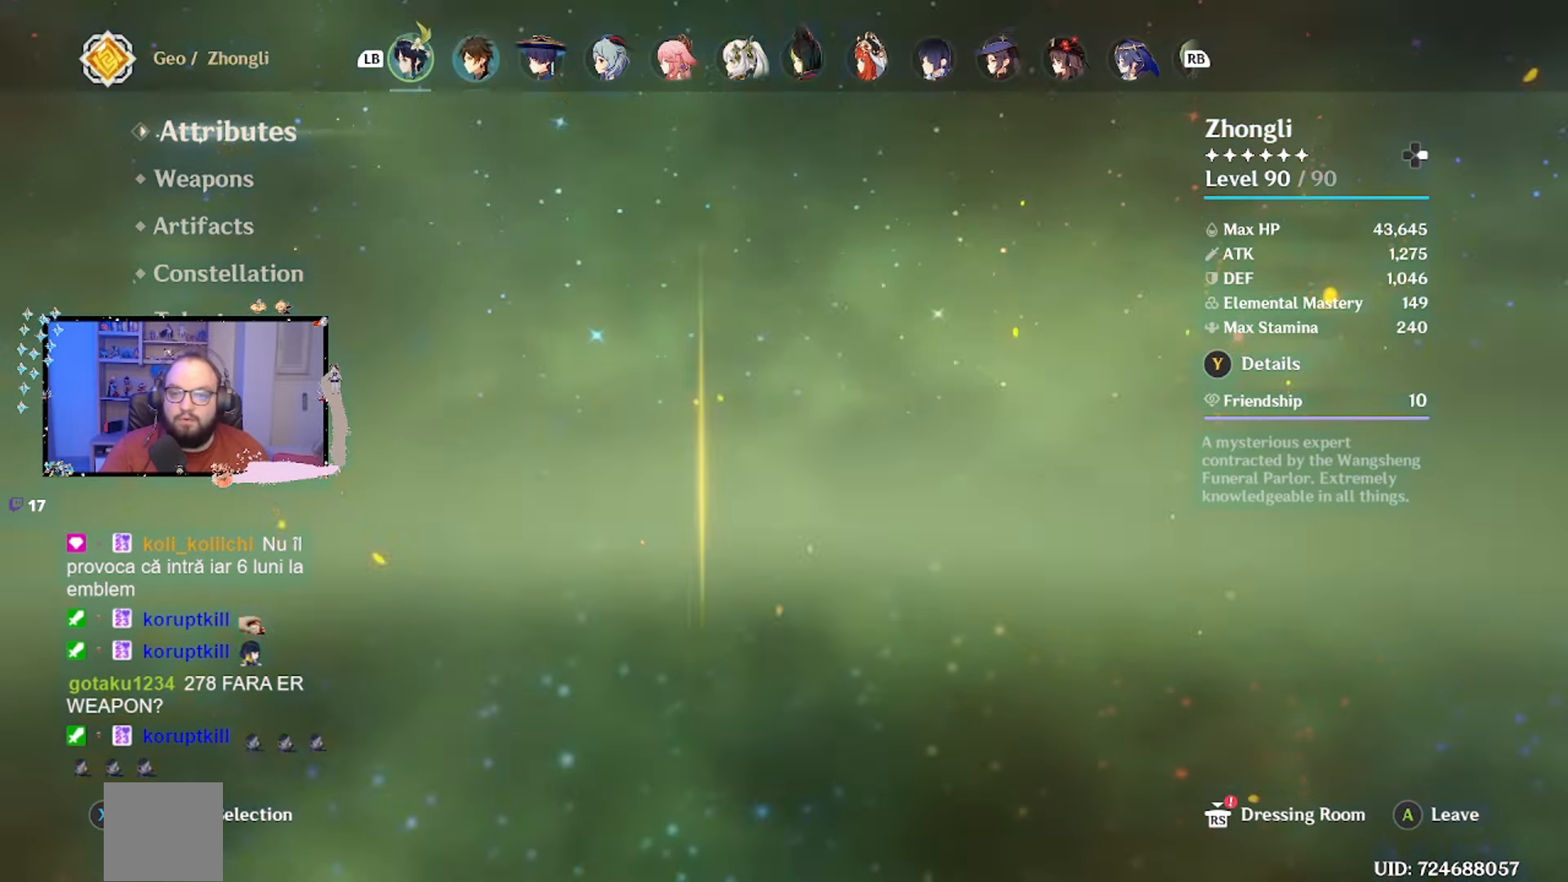
{"buttons": [], "left_stick": "center", "right_stick": "center", "events": [[100, "R1", "up"]]}
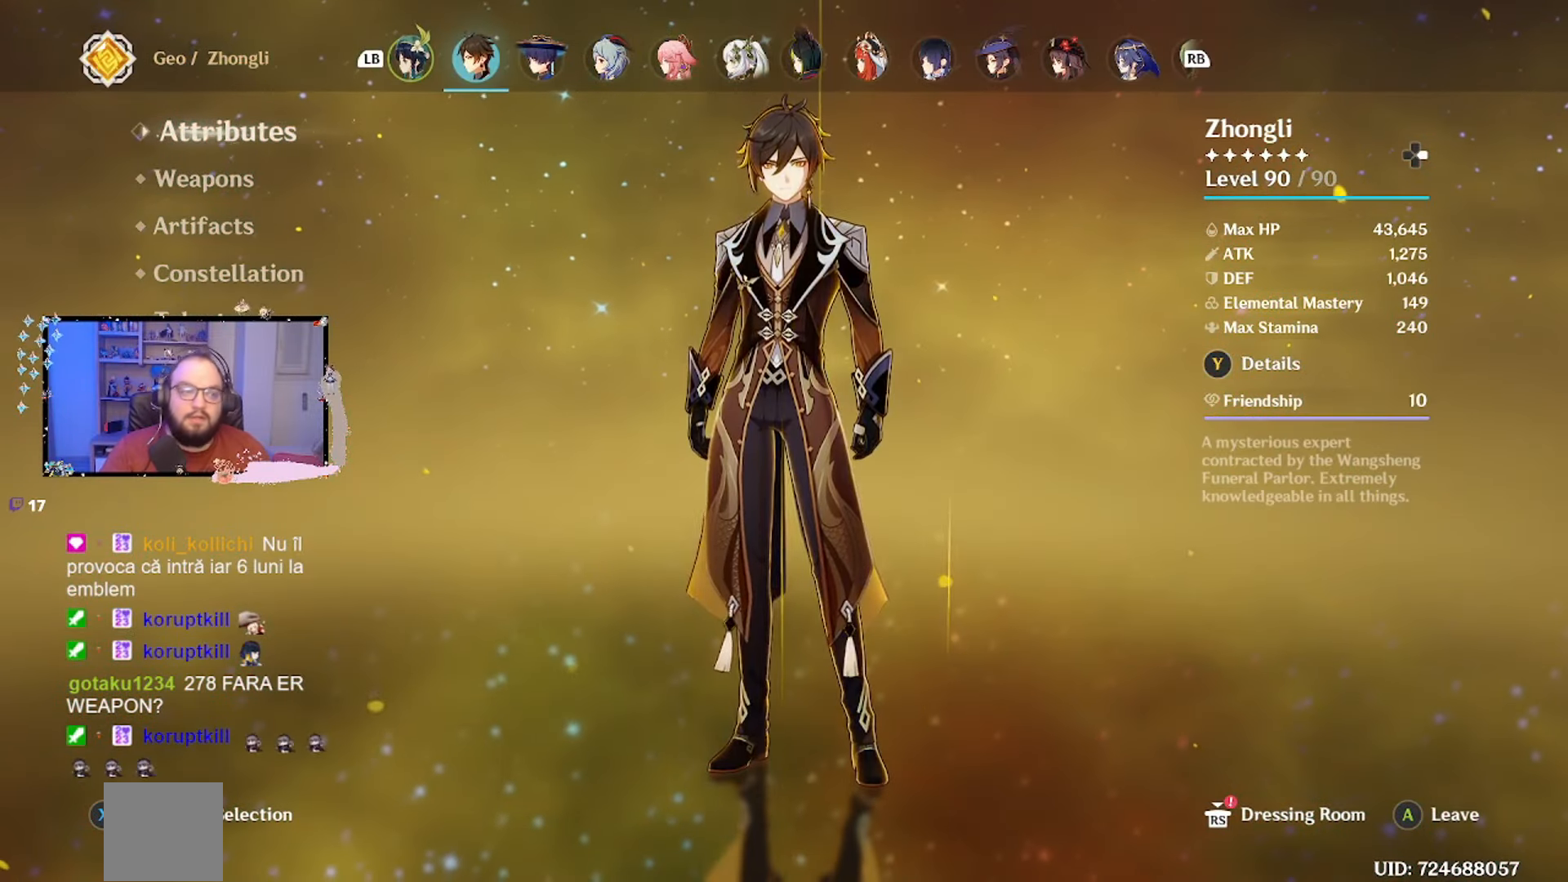
{"buttons": [], "left_stick": "center", "right_stick": "center", "events": []}
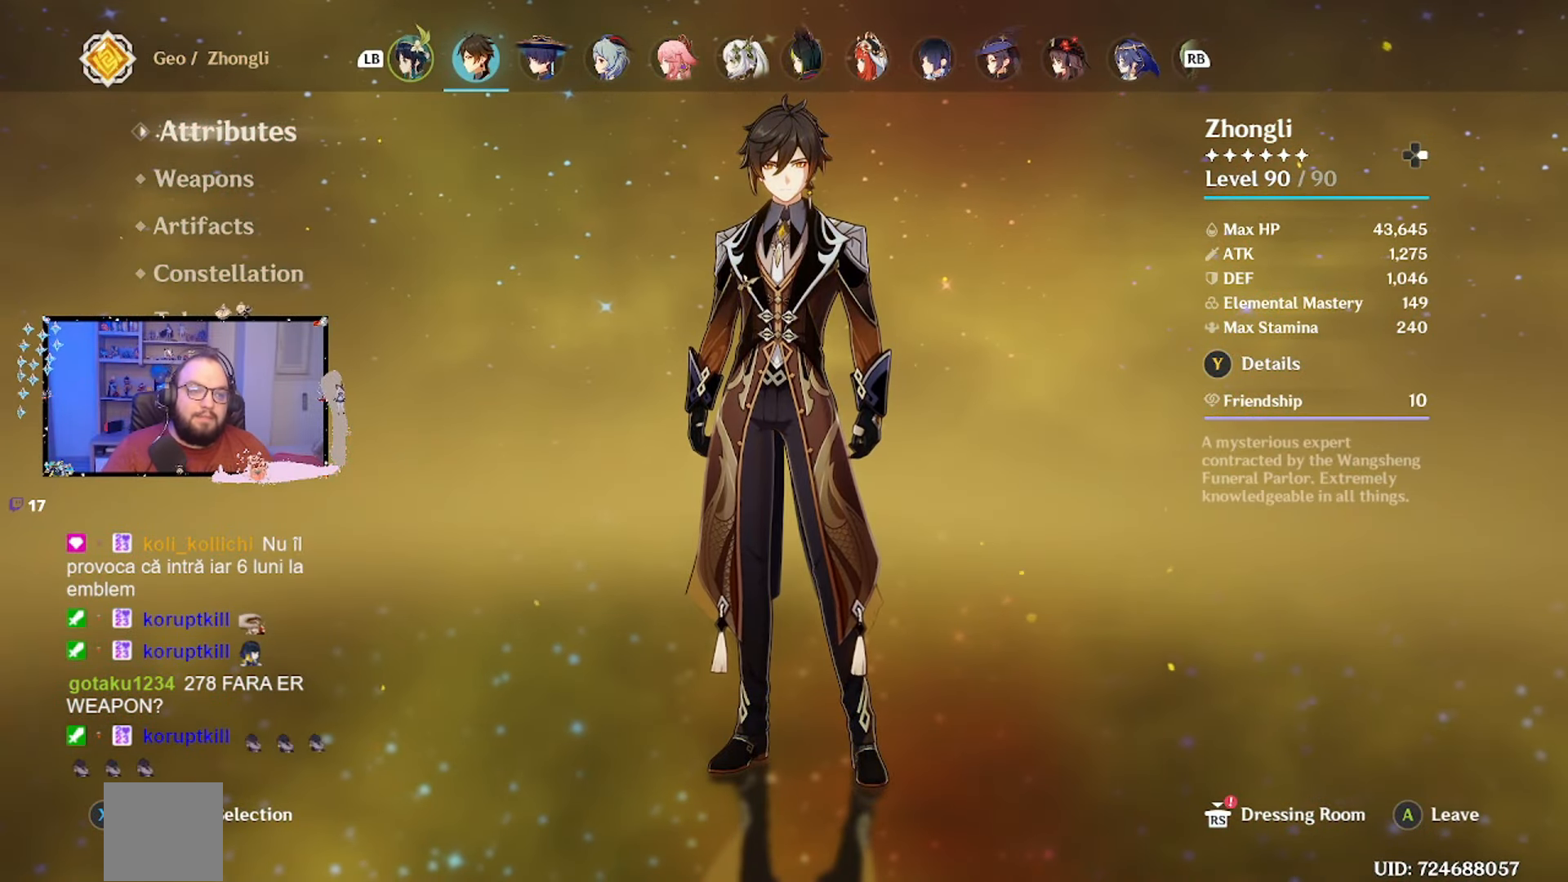
{"buttons": [], "left_stick": "center", "right_stick": "center", "events": []}
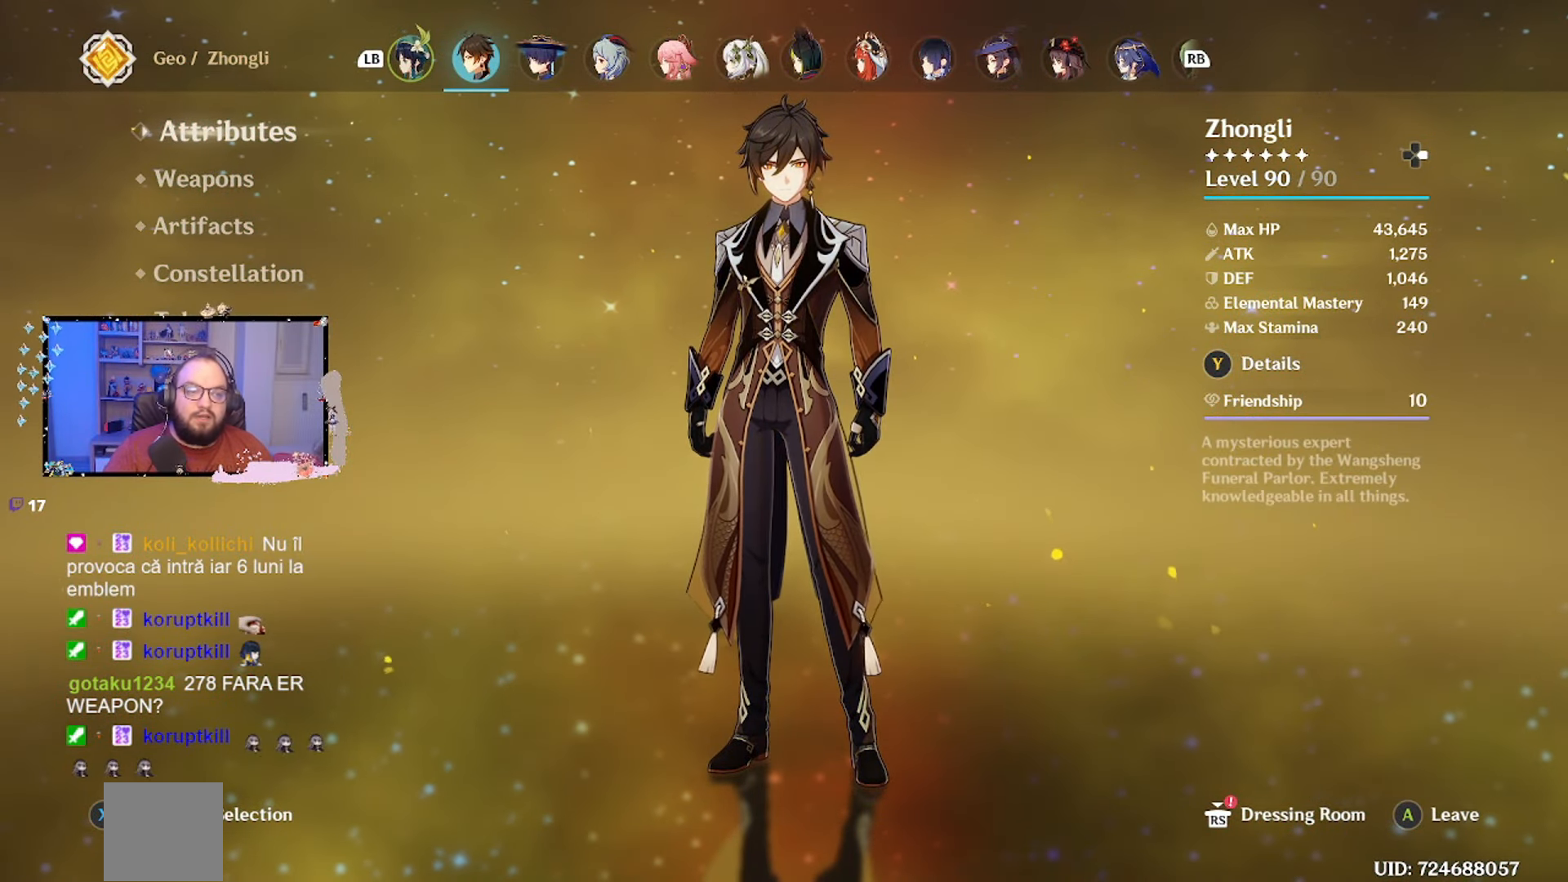
{"buttons": [], "left_stick": "center", "right_stick": "center", "events": []}
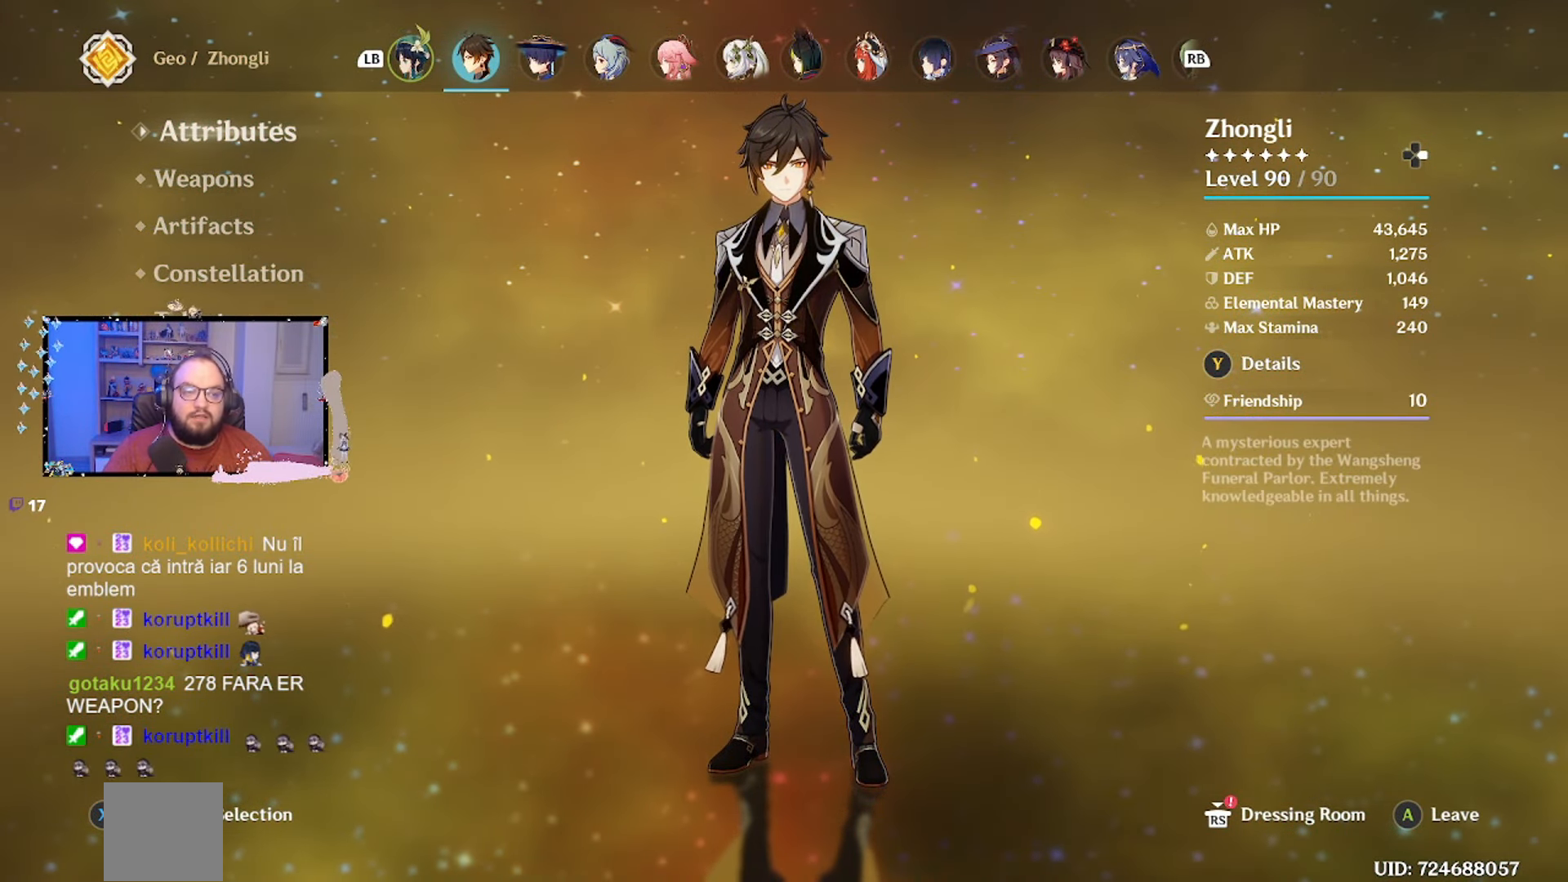
{"buttons": [], "left_stick": "center", "right_stick": "center", "events": []}
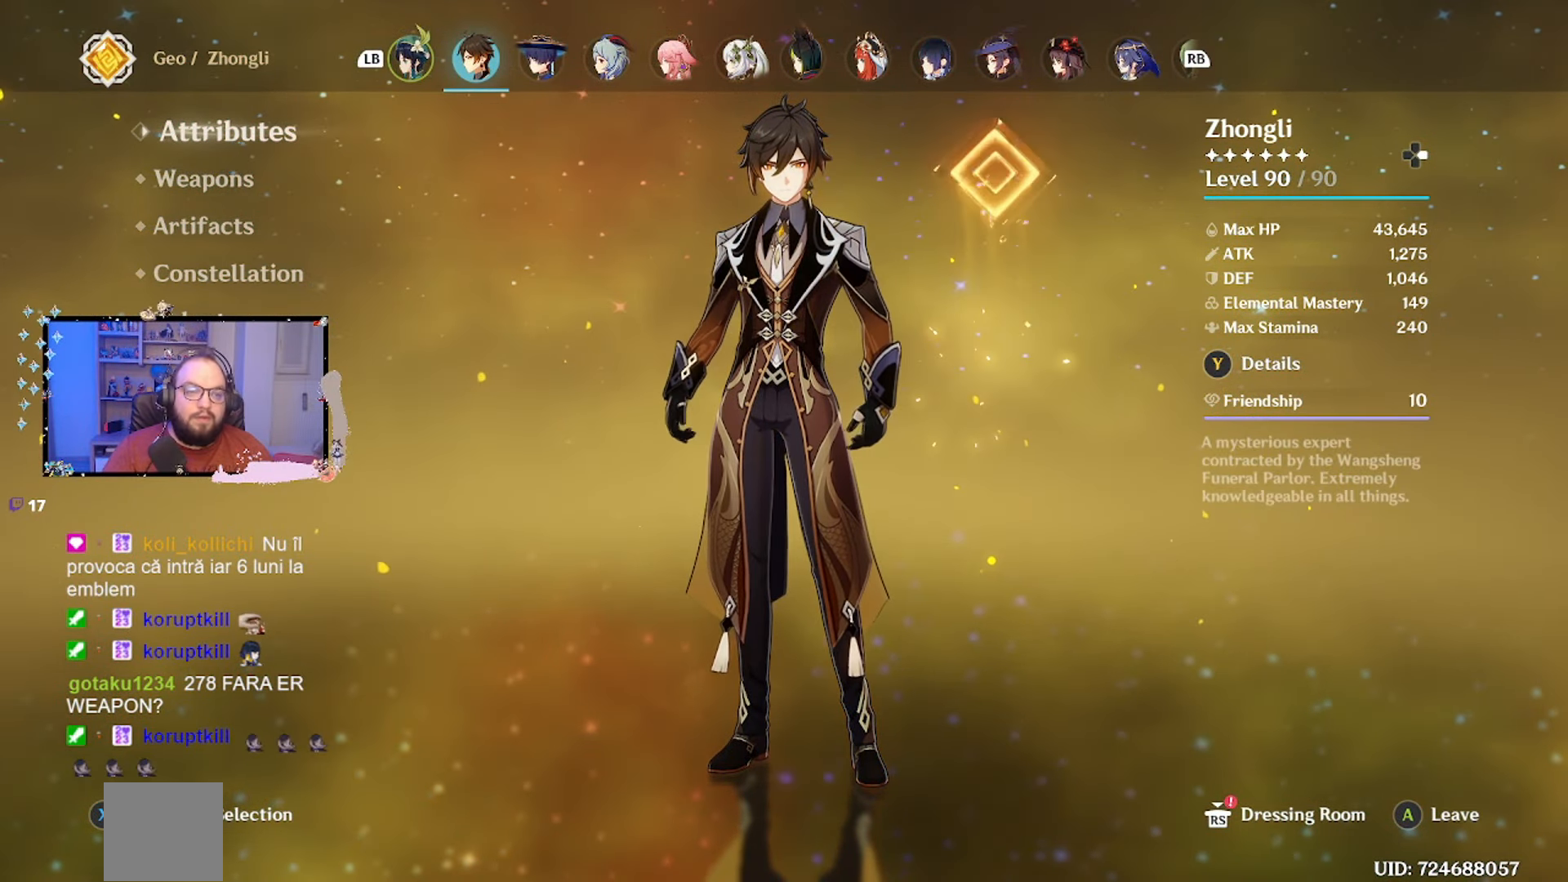
{"buttons": [], "left_stick": "center", "right_stick": "center", "events": []}
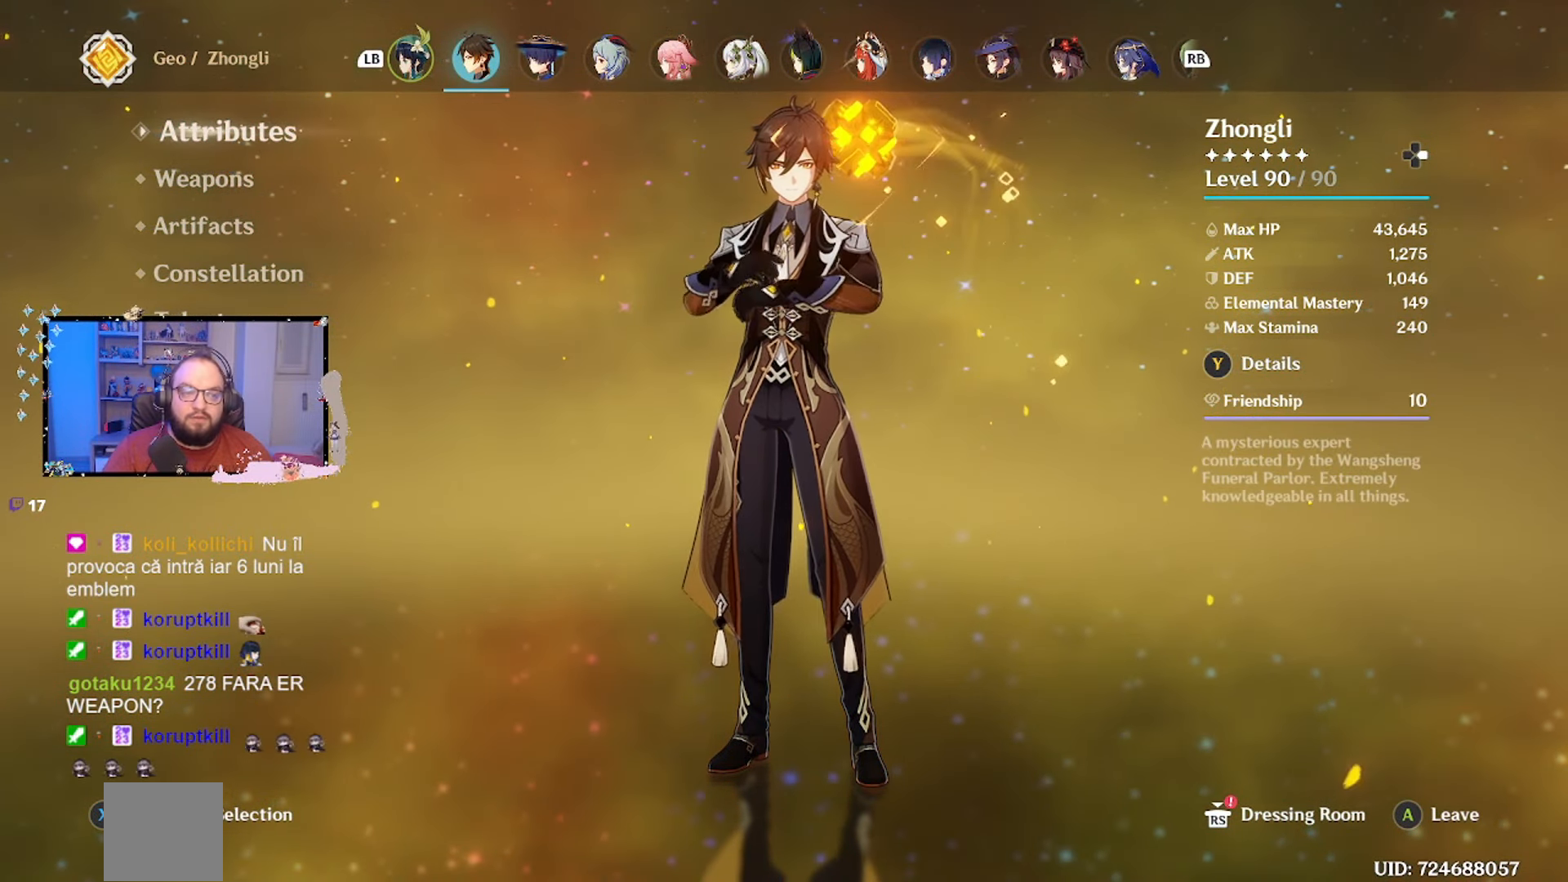
{"buttons": [], "left_stick": "center", "right_stick": "center", "events": []}
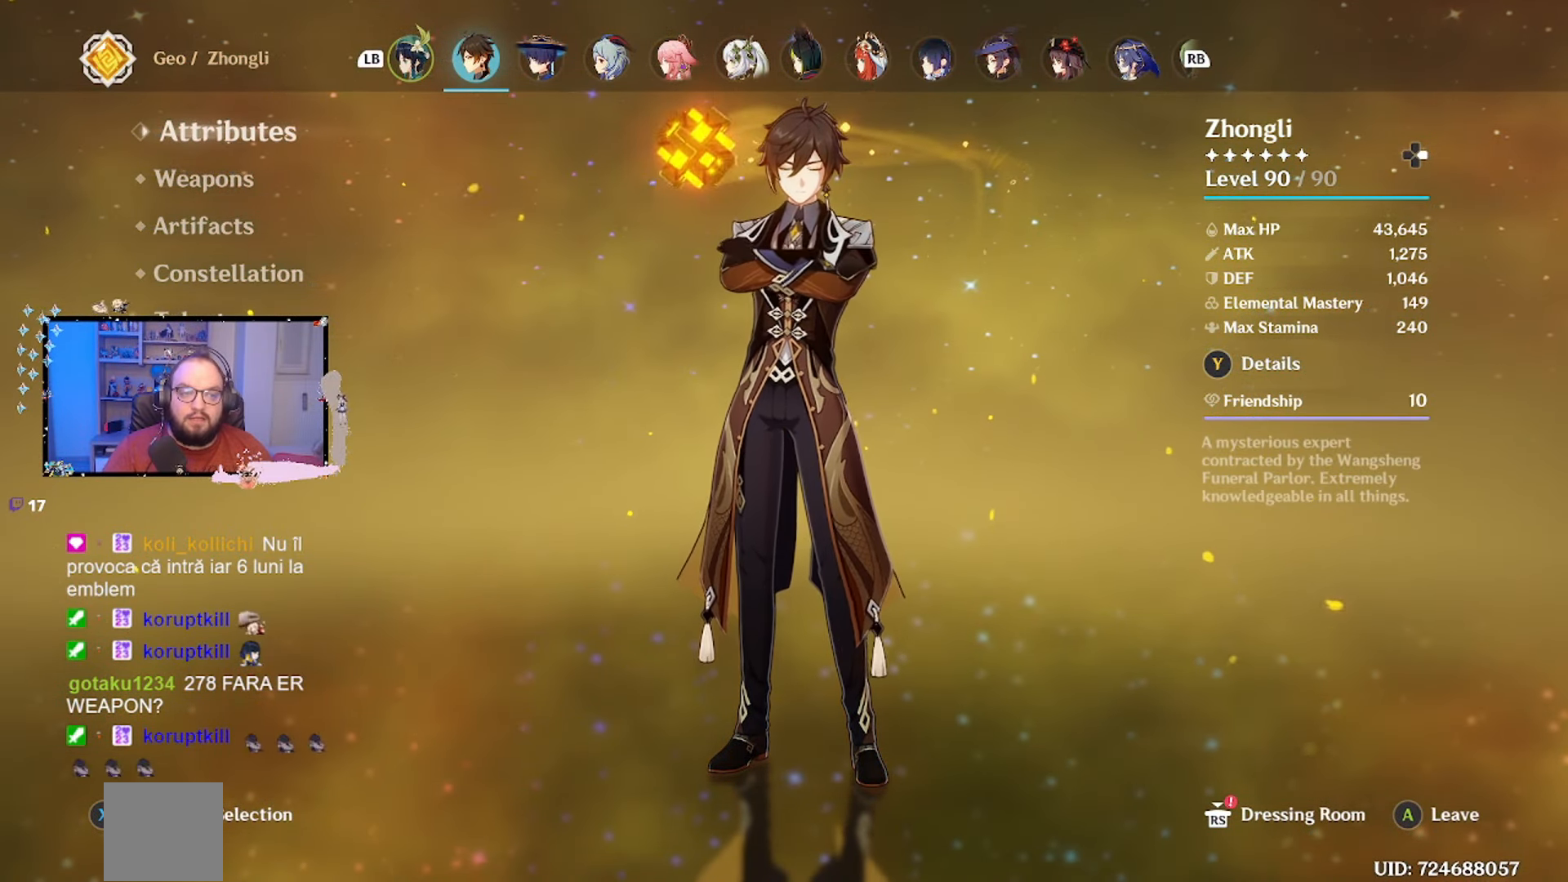
{"buttons": [], "left_stick": "center", "right_stick": "center", "events": [[83, "left_stick", "down"], [250, "left_stick", "center"]]}
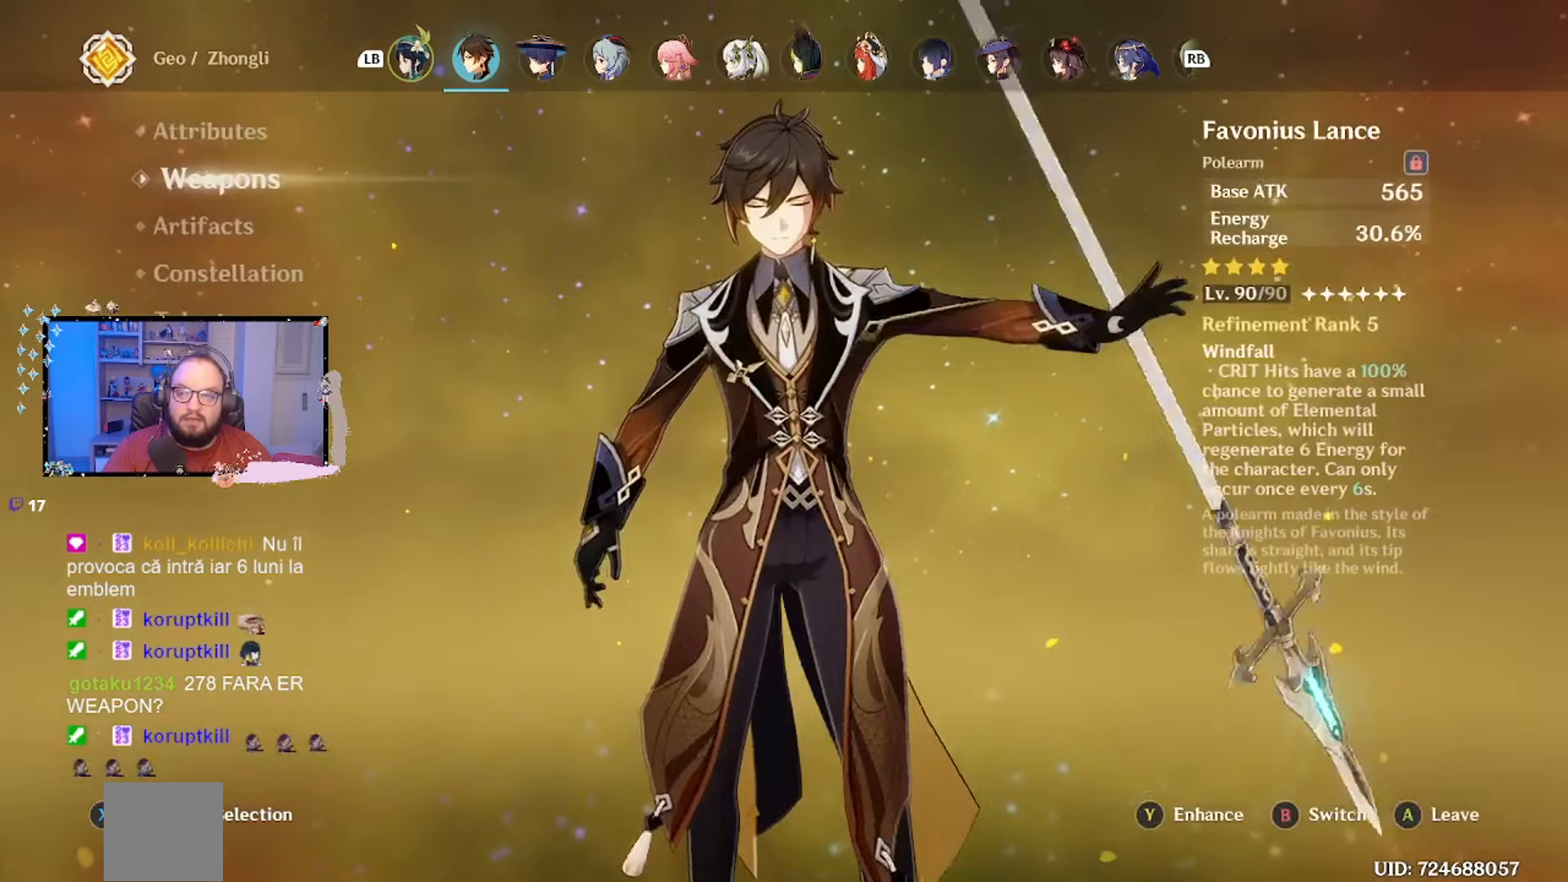
{"buttons": [], "left_stick": "center", "right_stick": "center", "events": []}
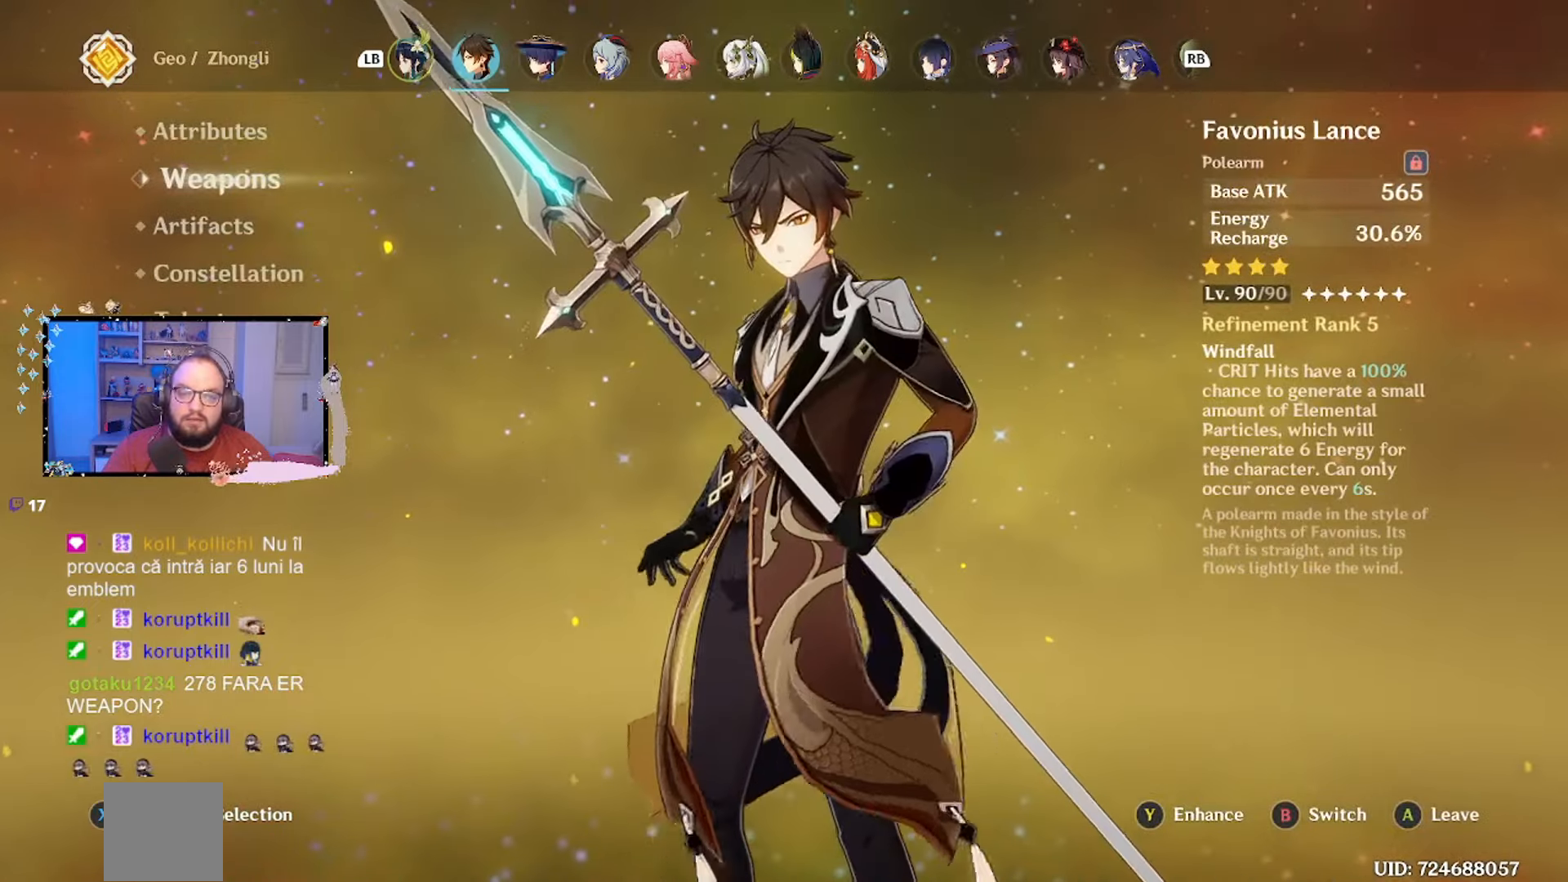
{"buttons": [], "left_stick": "center", "right_stick": "center", "events": []}
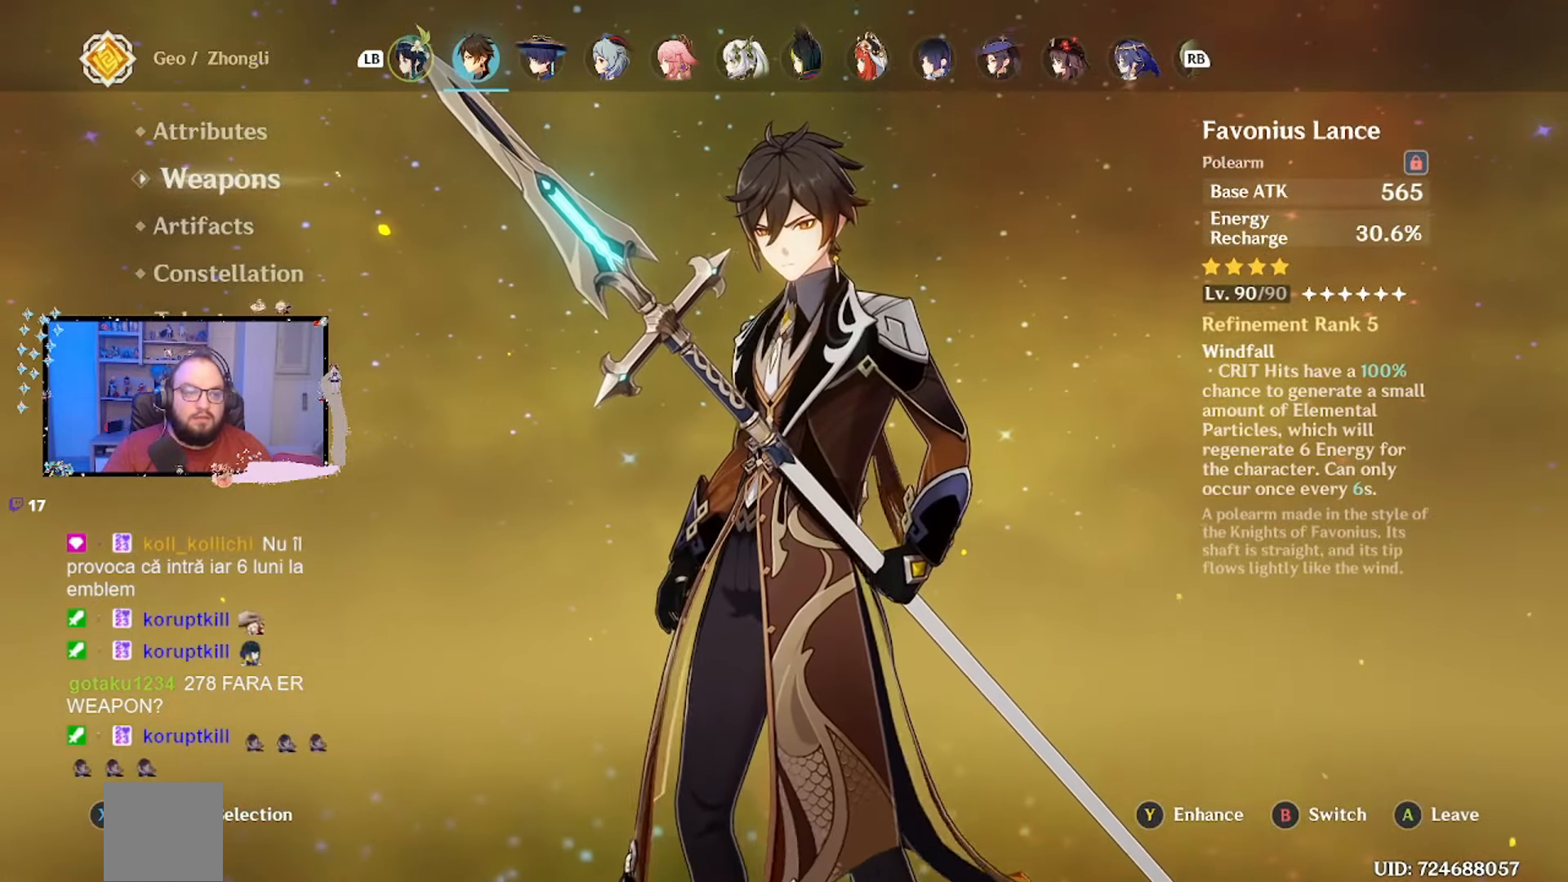
{"buttons": [], "left_stick": "up", "right_stick": "center", "events": [[400, "left_stick", "up"]]}
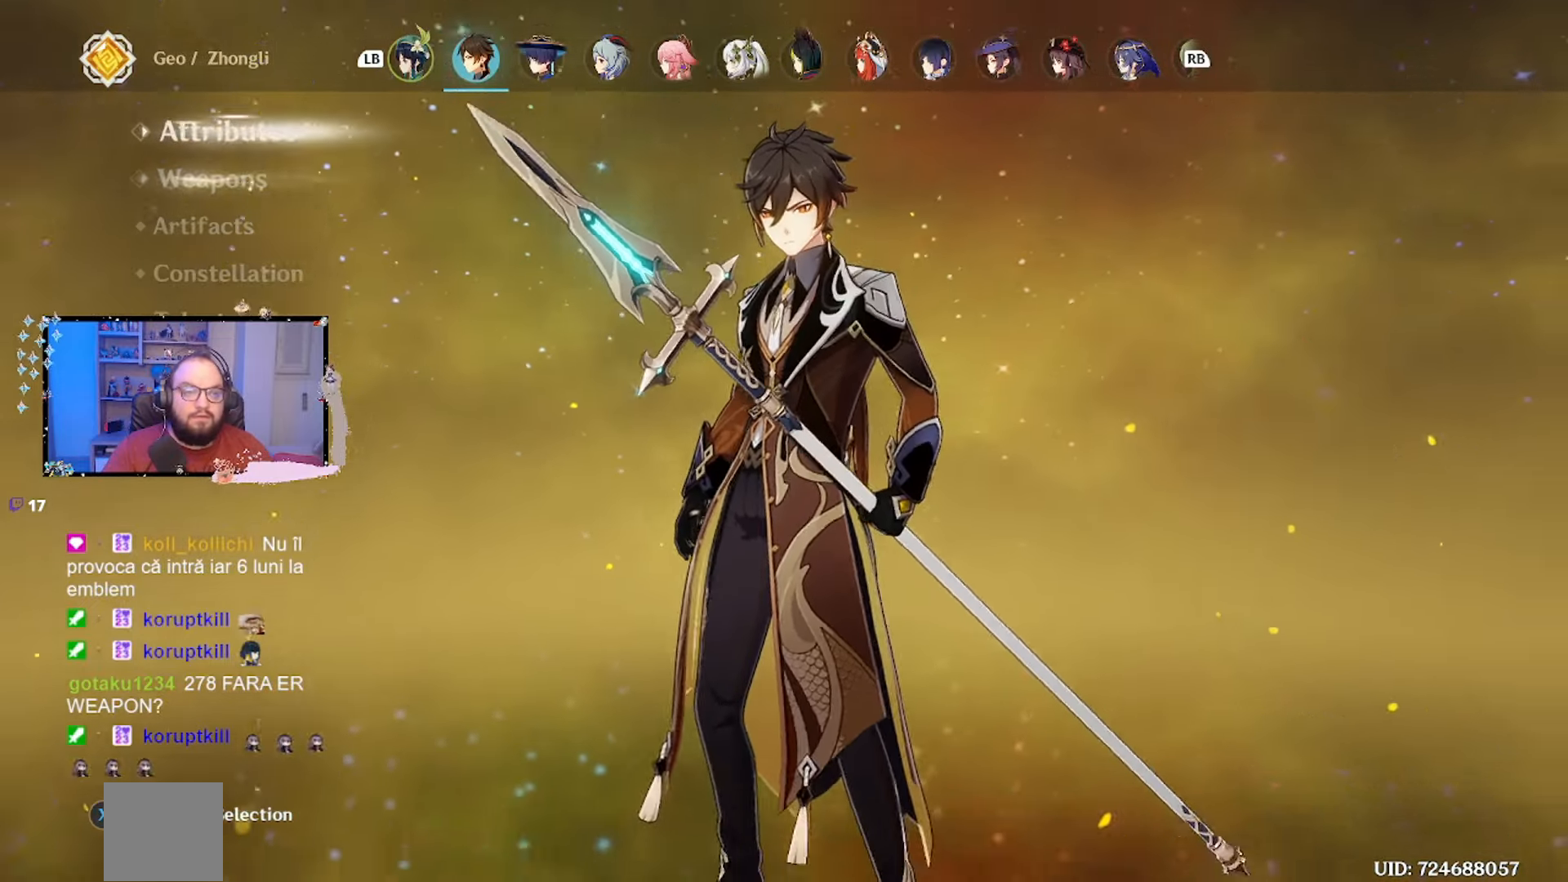
{"buttons": [], "left_stick": "center", "right_stick": "center", "events": [[67, "Y", "down"], [67, "left_stick", "center"], [200, "Y", "up"]]}
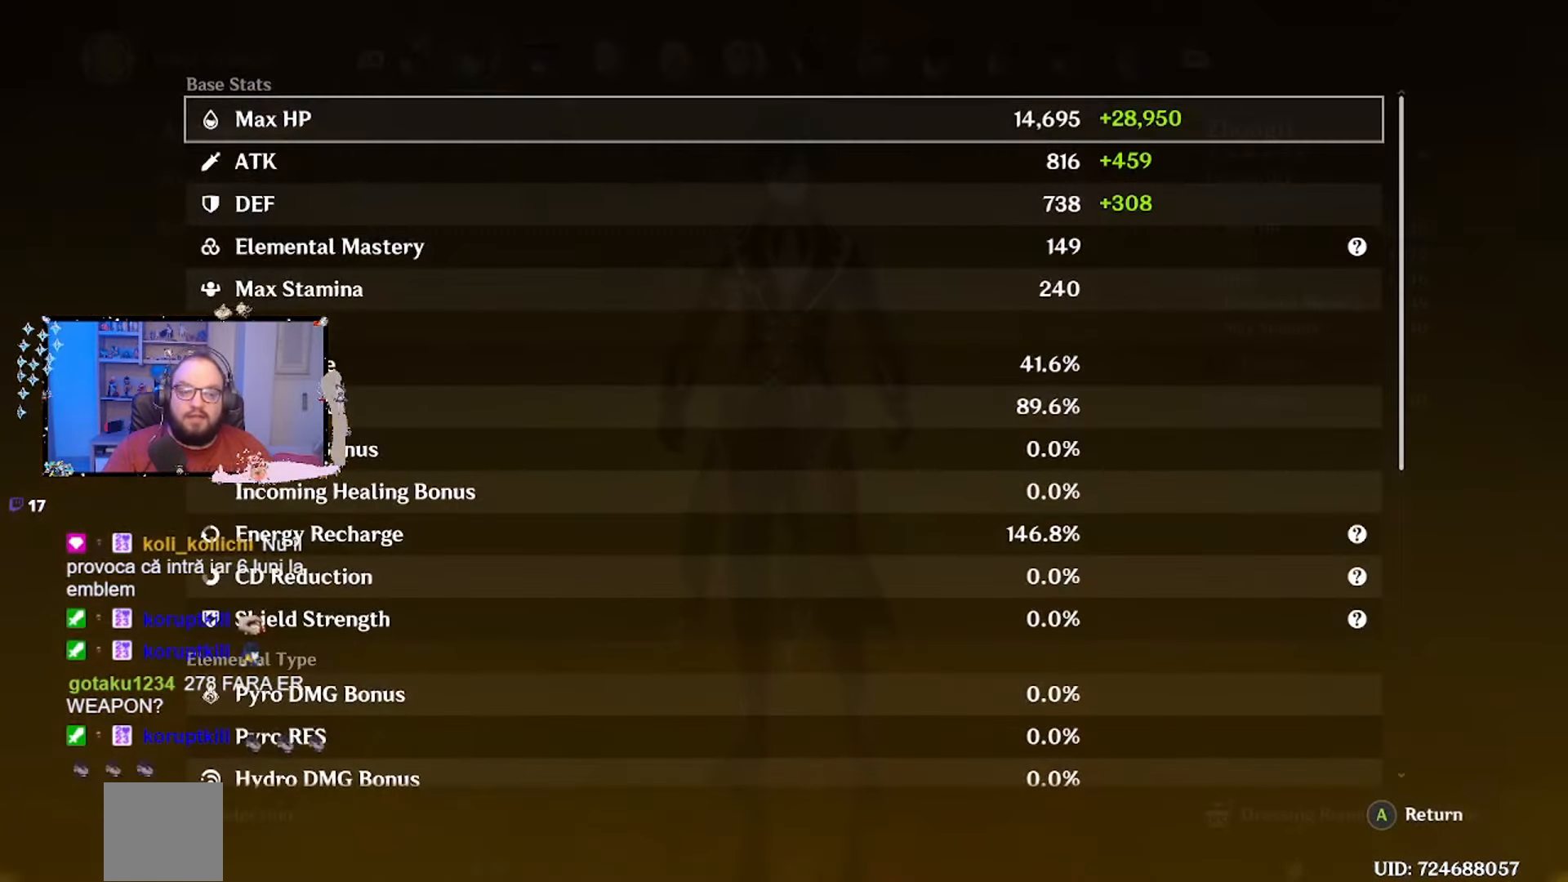
{"buttons": [], "left_stick": "center", "right_stick": "center", "events": []}
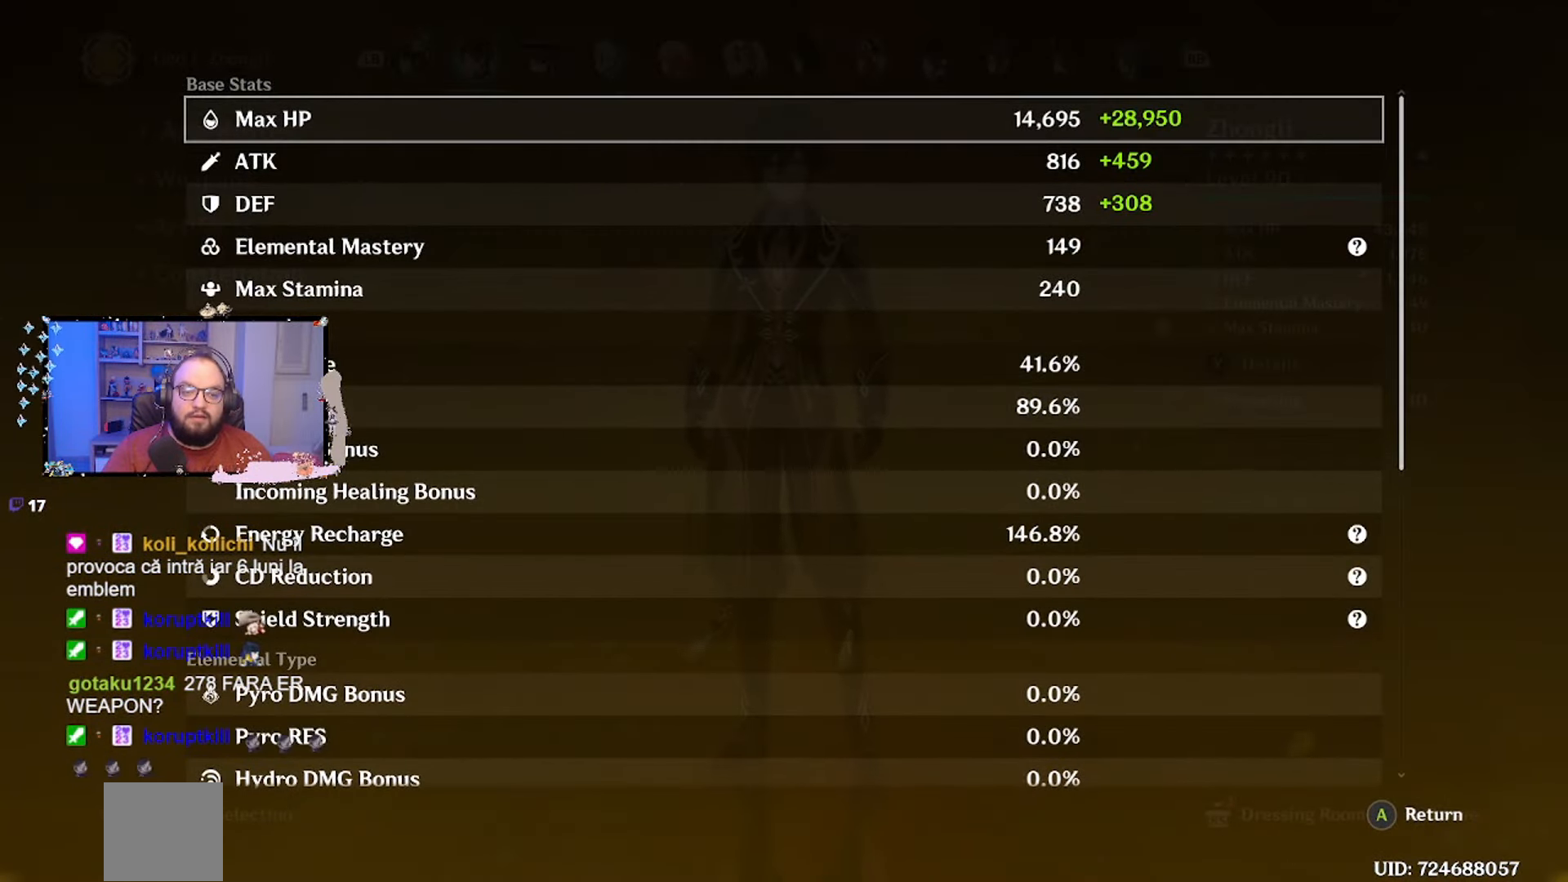
{"buttons": [], "left_stick": "center", "right_stick": "center", "events": []}
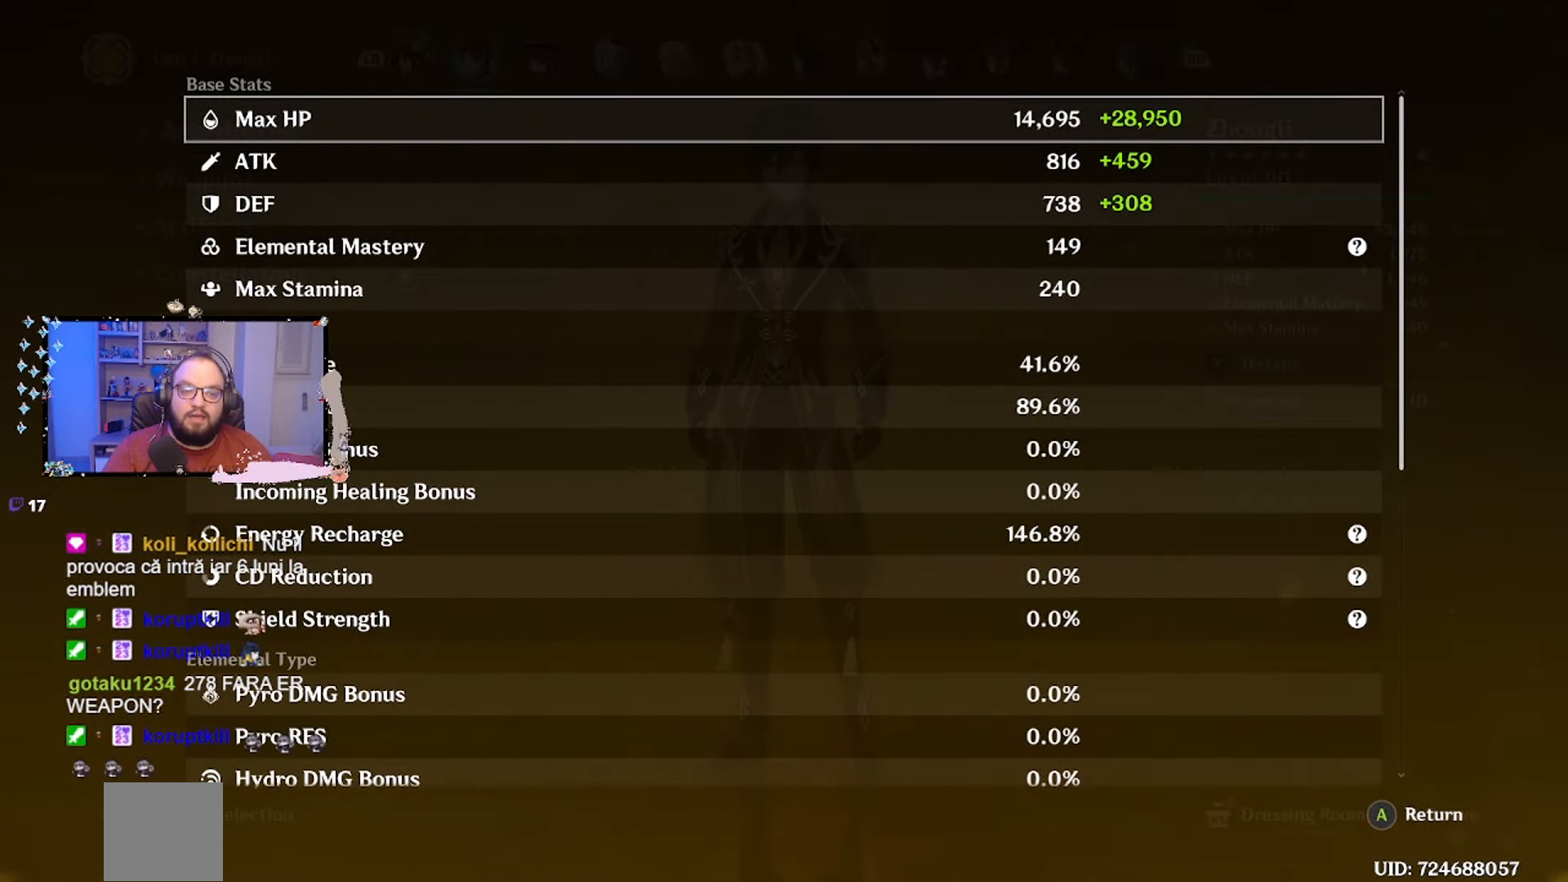
{"buttons": [], "left_stick": "center", "right_stick": "center", "events": [[217, "A", "down"], [283, "A", "up"]]}
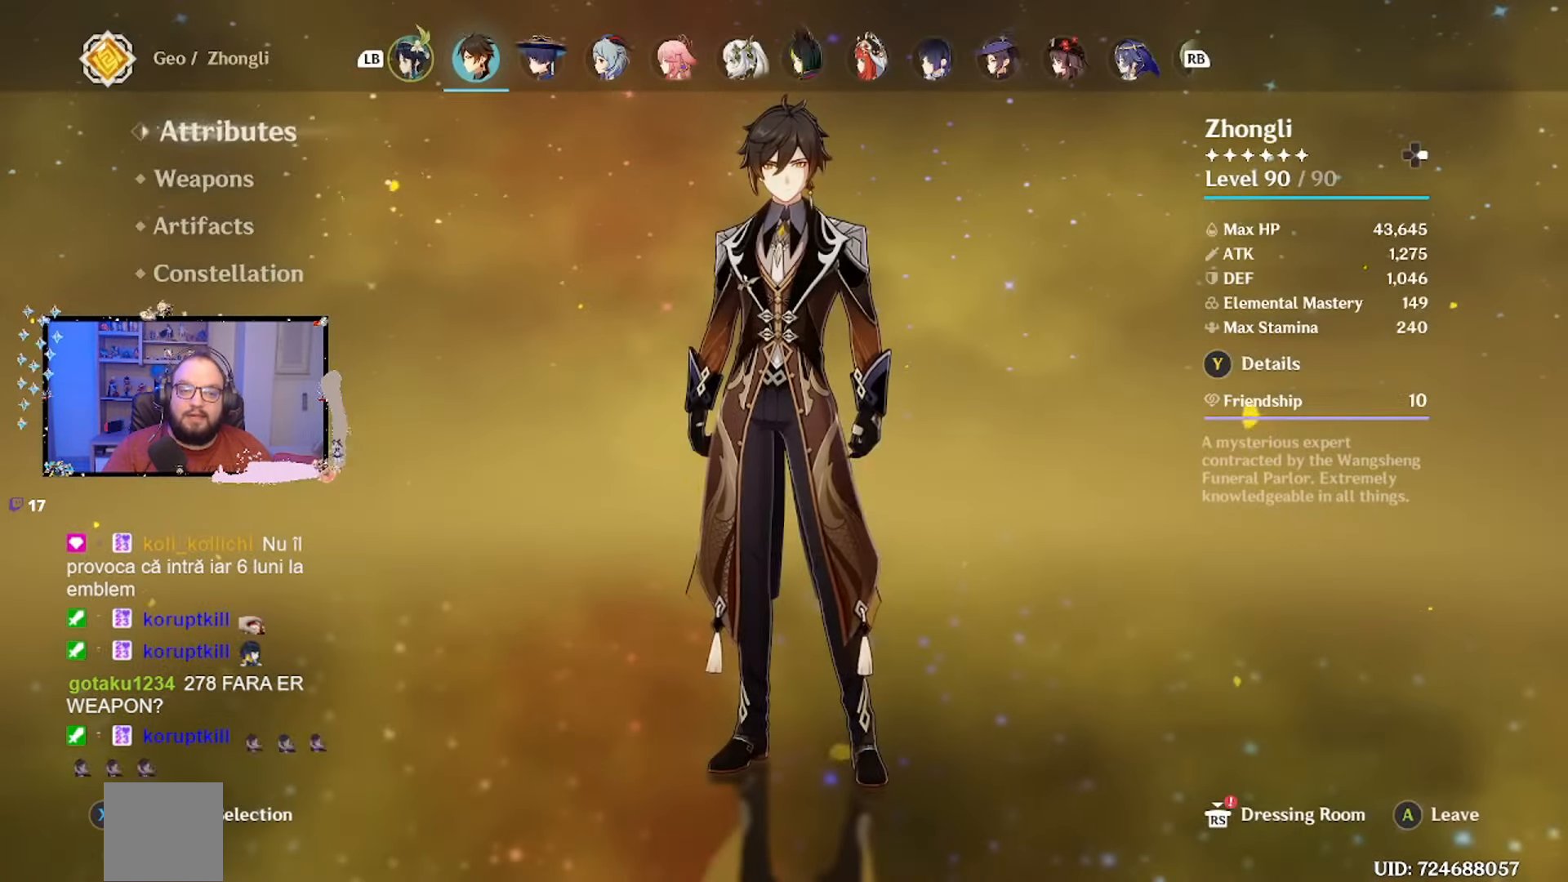
{"buttons": [], "left_stick": "center", "right_stick": "center", "events": [[117, "left_stick", "down"], [350, "left_stick", "center"]]}
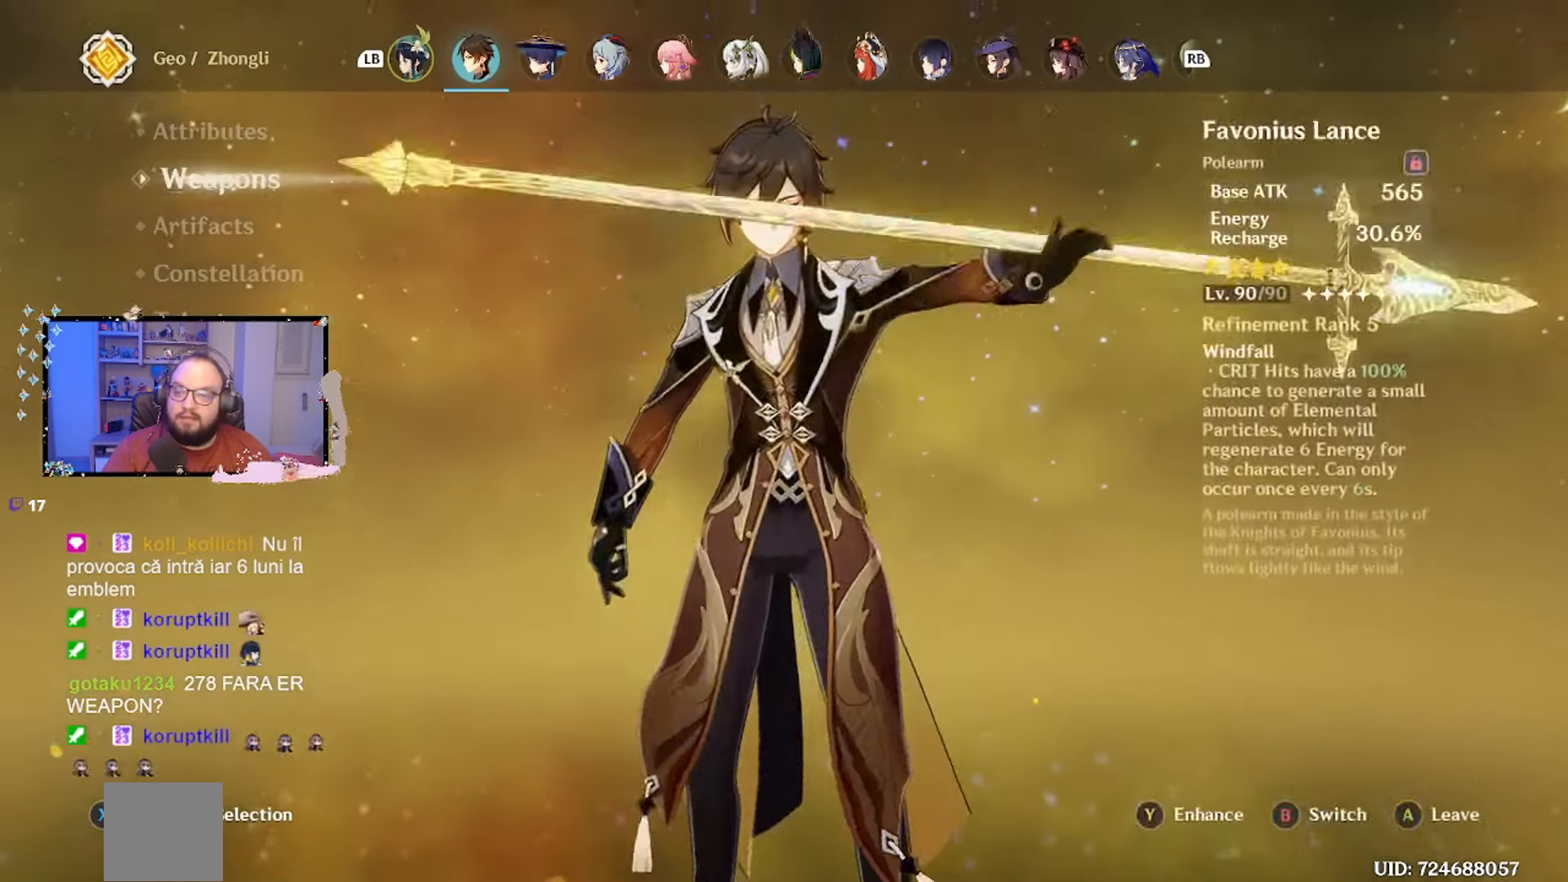
{"buttons": [], "left_stick": "center", "right_stick": "center", "events": [[33, "left_stick", "down"], [250, "left_stick", "center"]]}
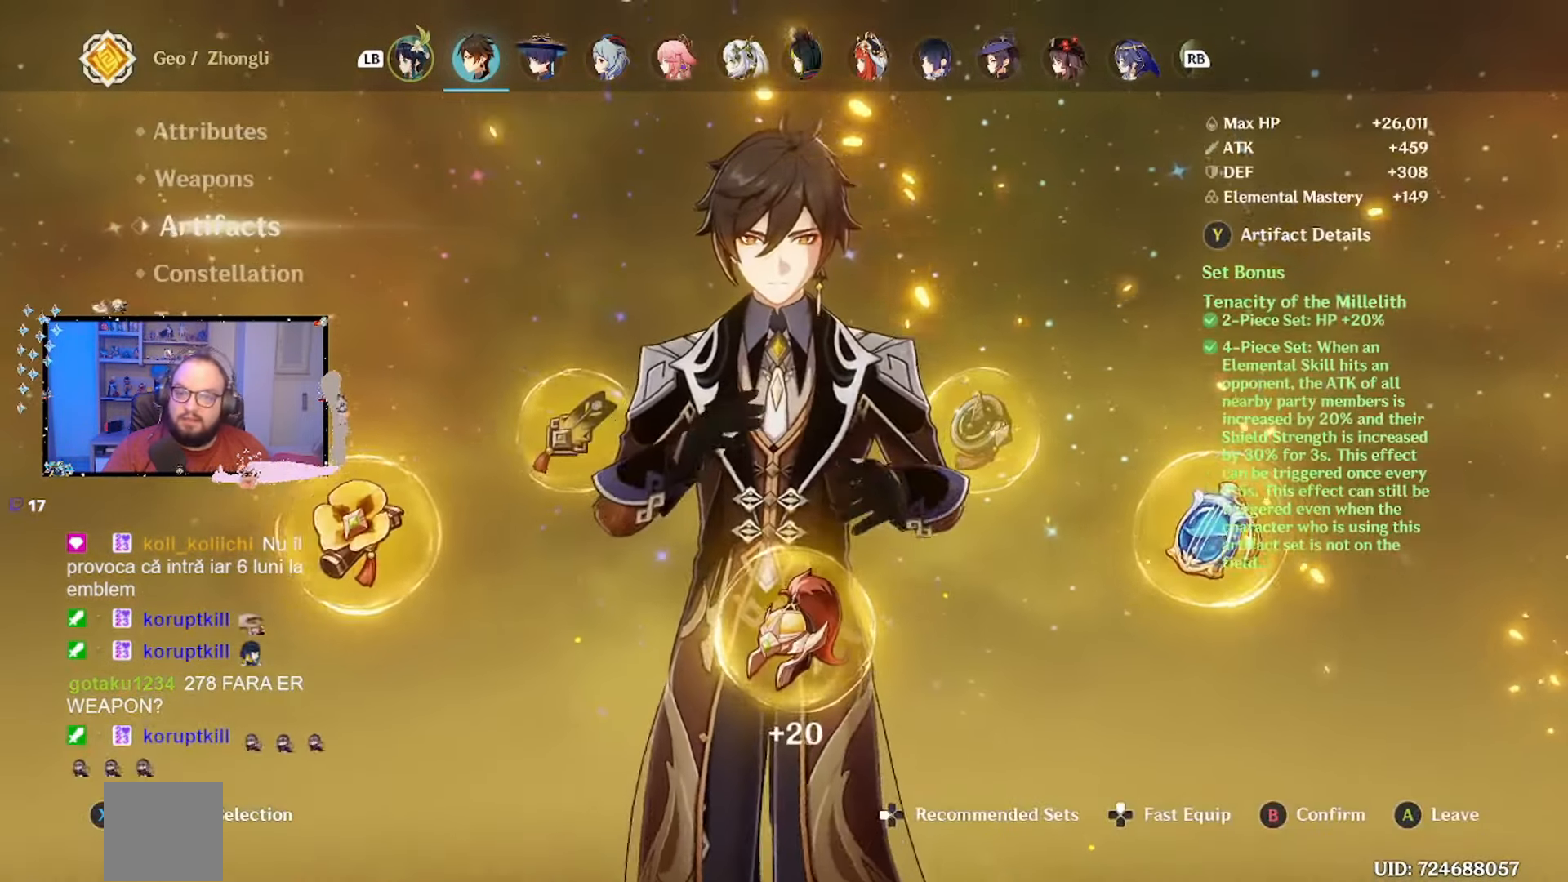
{"buttons": [], "left_stick": "center", "right_stick": "center", "events": []}
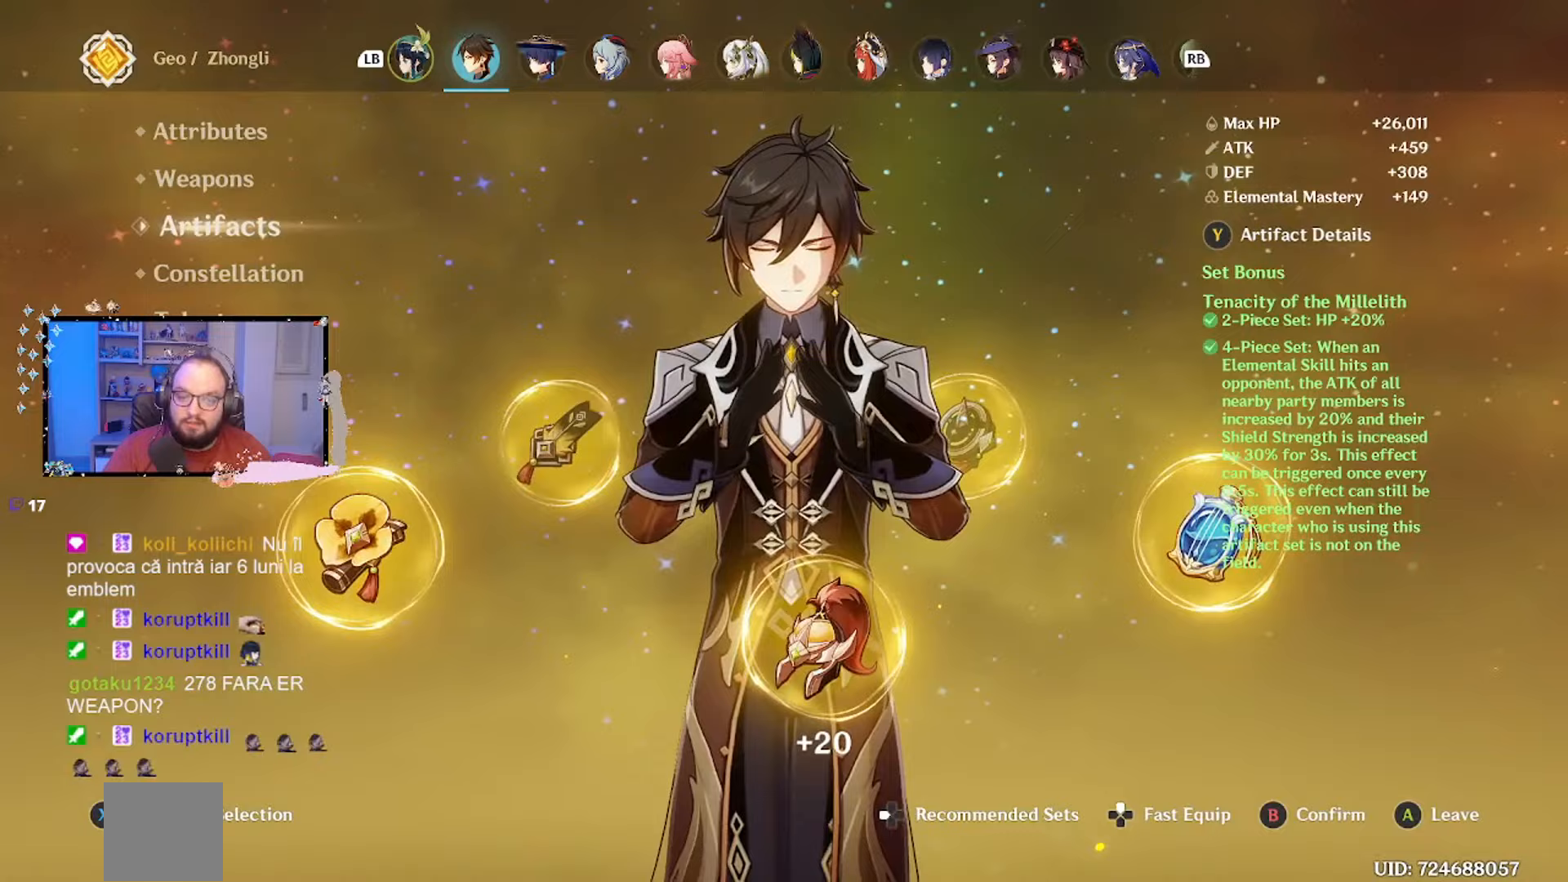
{"buttons": [], "left_stick": "center", "right_stick": "center", "events": [[267, "B", "down"], [333, "B", "up"]]}
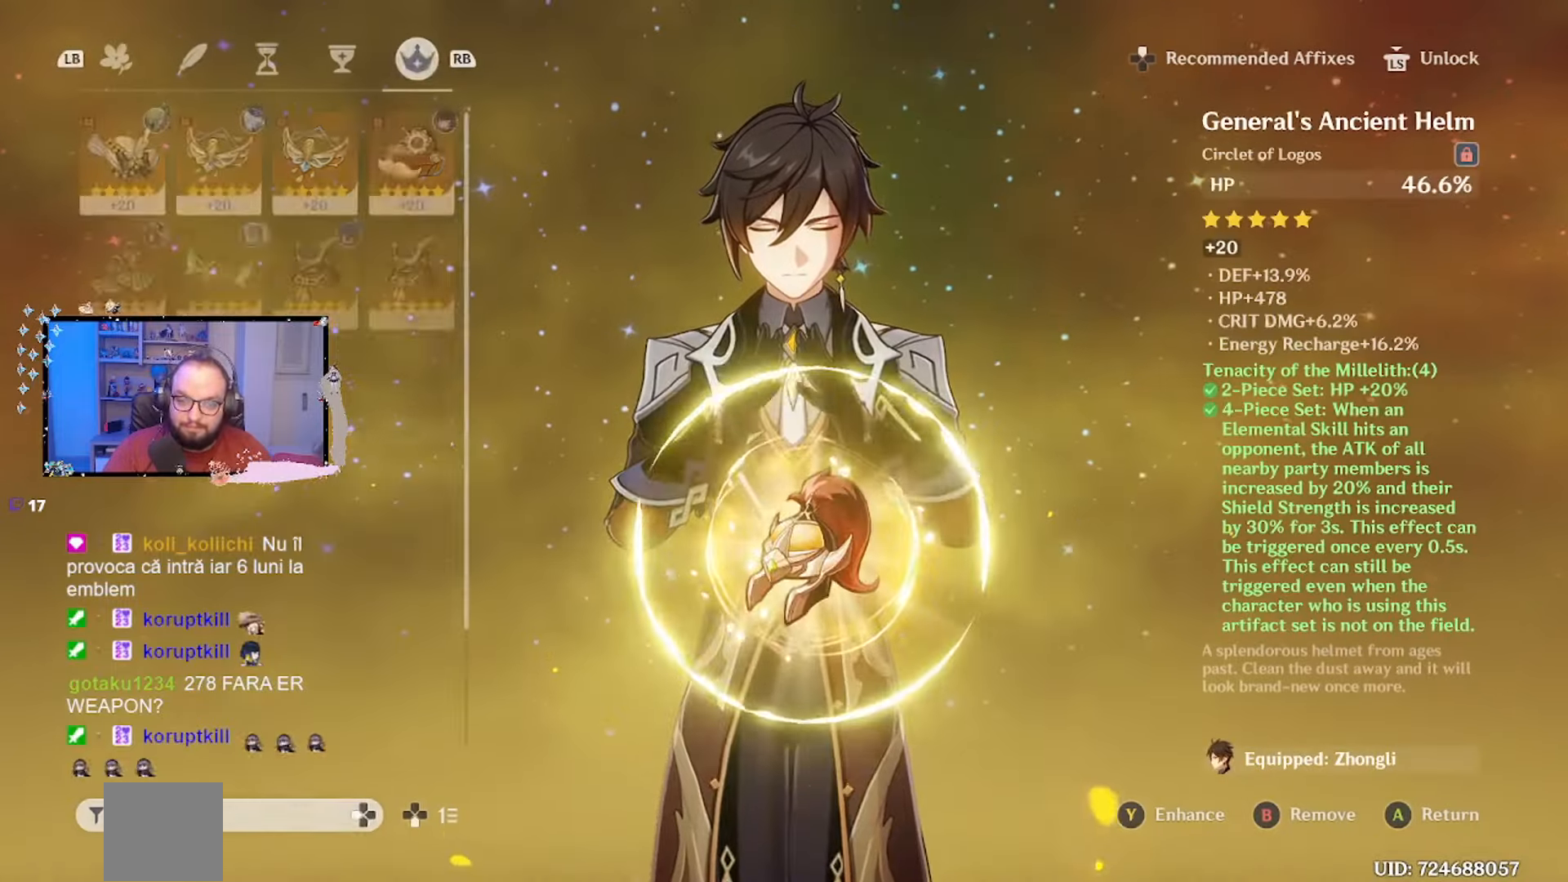
{"buttons": [], "left_stick": "center", "right_stick": "center", "events": []}
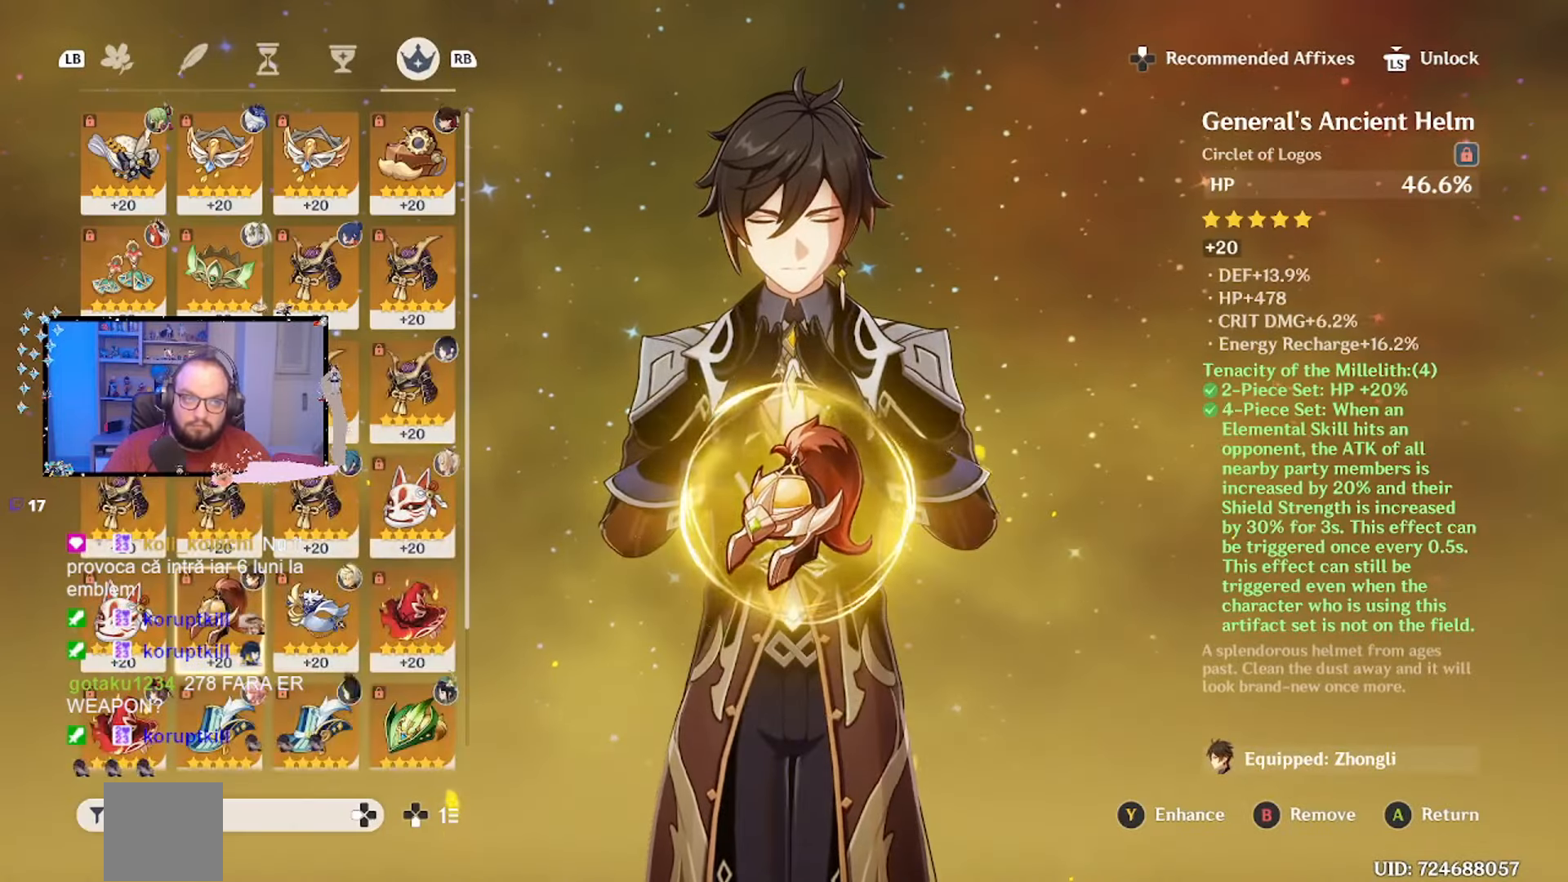
{"buttons": ["L1"], "left_stick": "center", "right_stick": "center", "events": [[17, "L1", "down"], [133, "L1", "up"], [483, "L1", "down"]]}
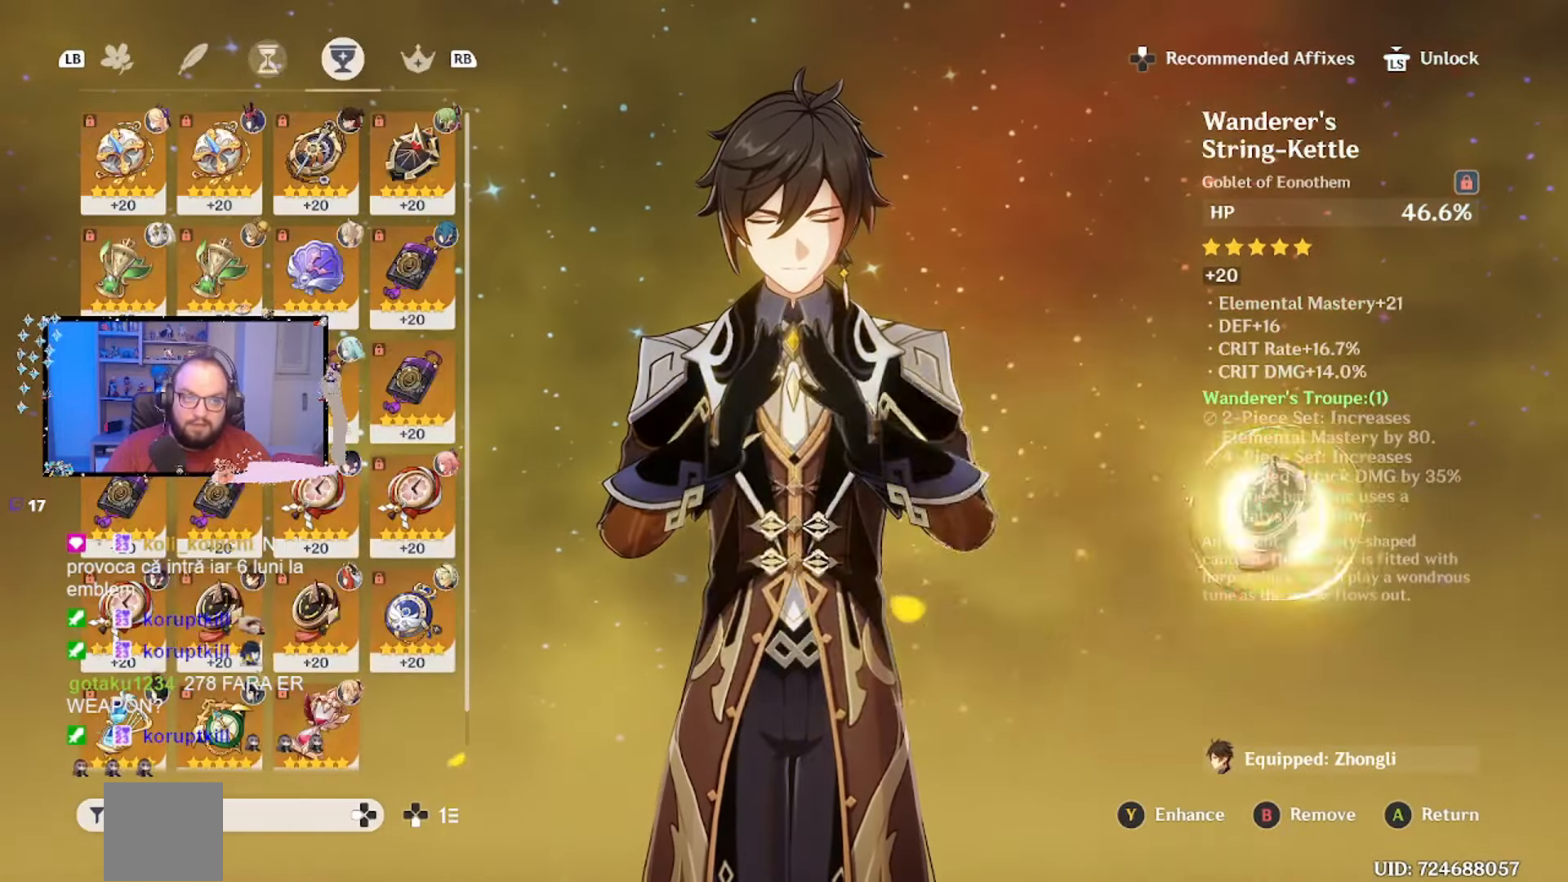
{"buttons": ["L1"], "left_stick": "center", "right_stick": "center", "events": [[100, "L1", "up"], [400, "L1", "down"]]}
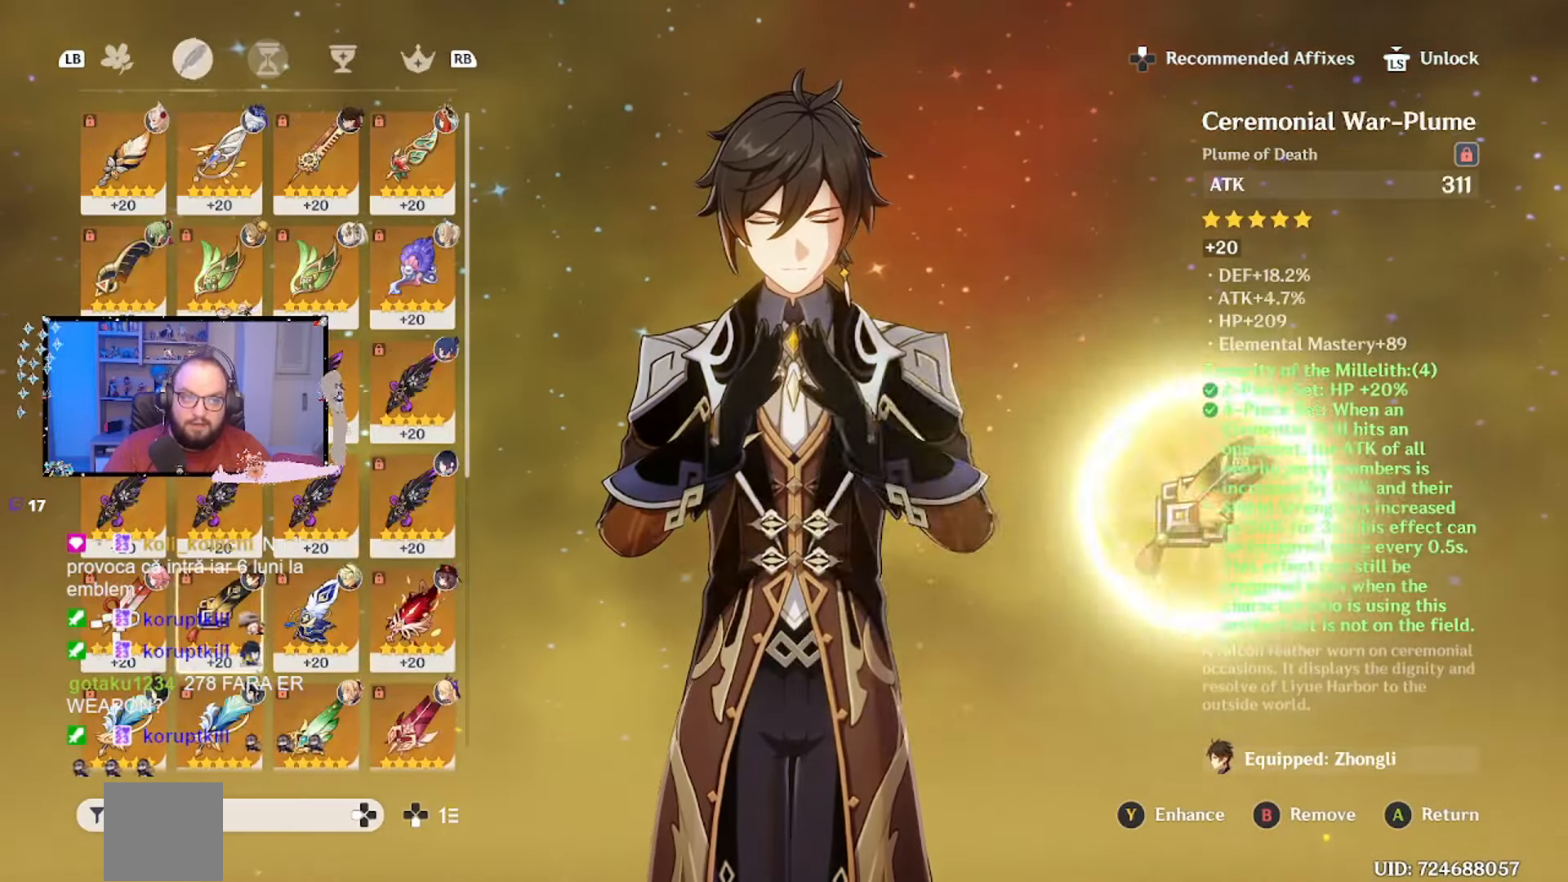
{"buttons": [], "left_stick": "center", "right_stick": "center", "events": [[33, "L1", "up"], [250, "L1", "down"], [383, "L1", "up"]]}
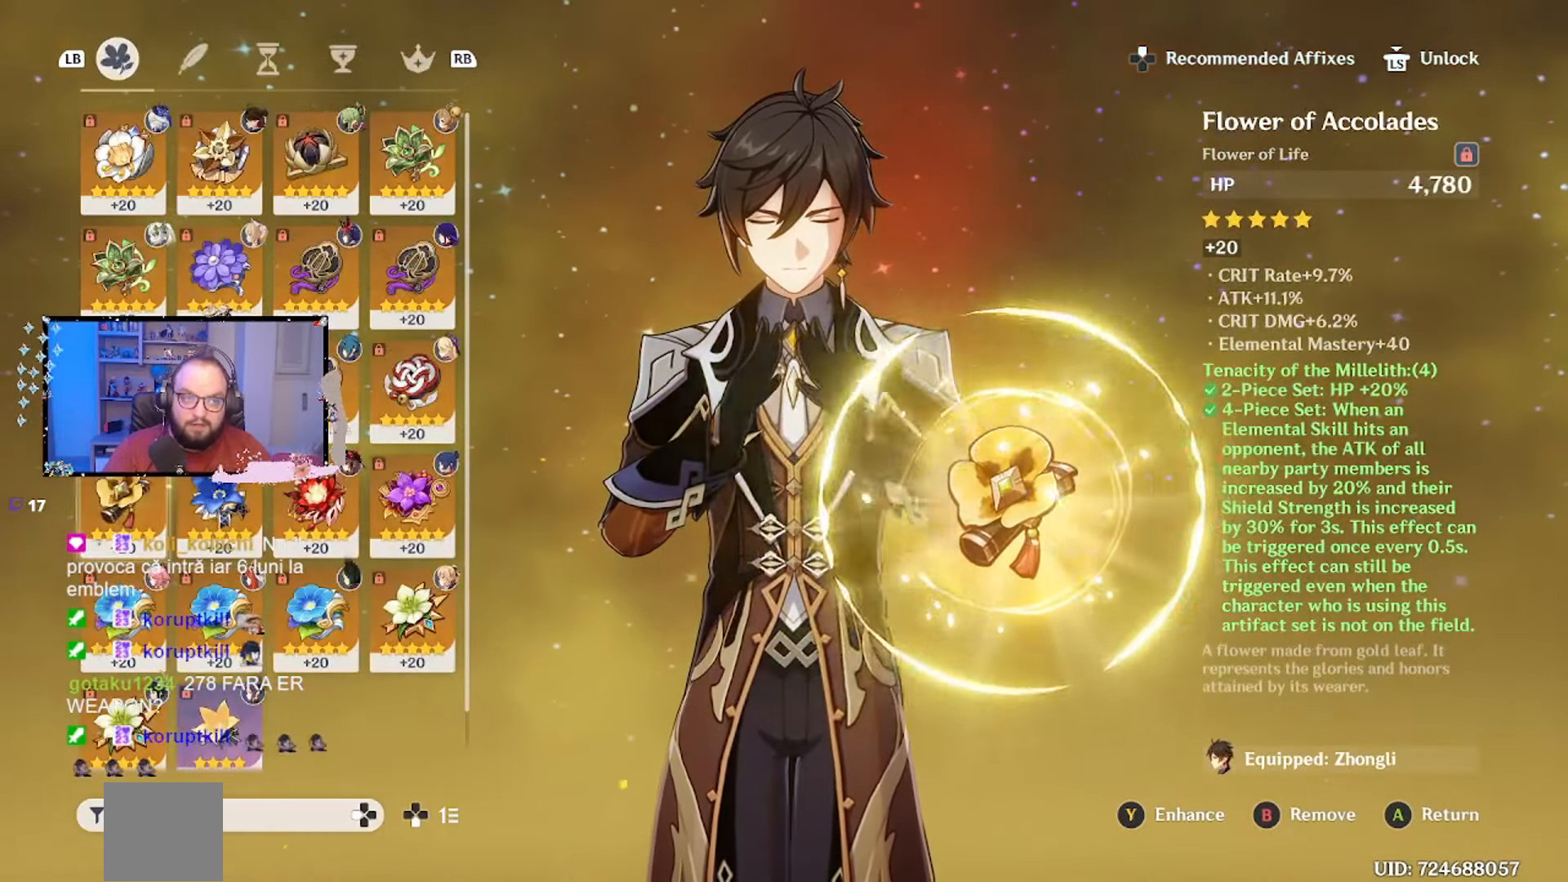
{"buttons": [], "left_stick": "center", "right_stick": "center", "events": [[233, "A", "down"], [300, "A", "up"]]}
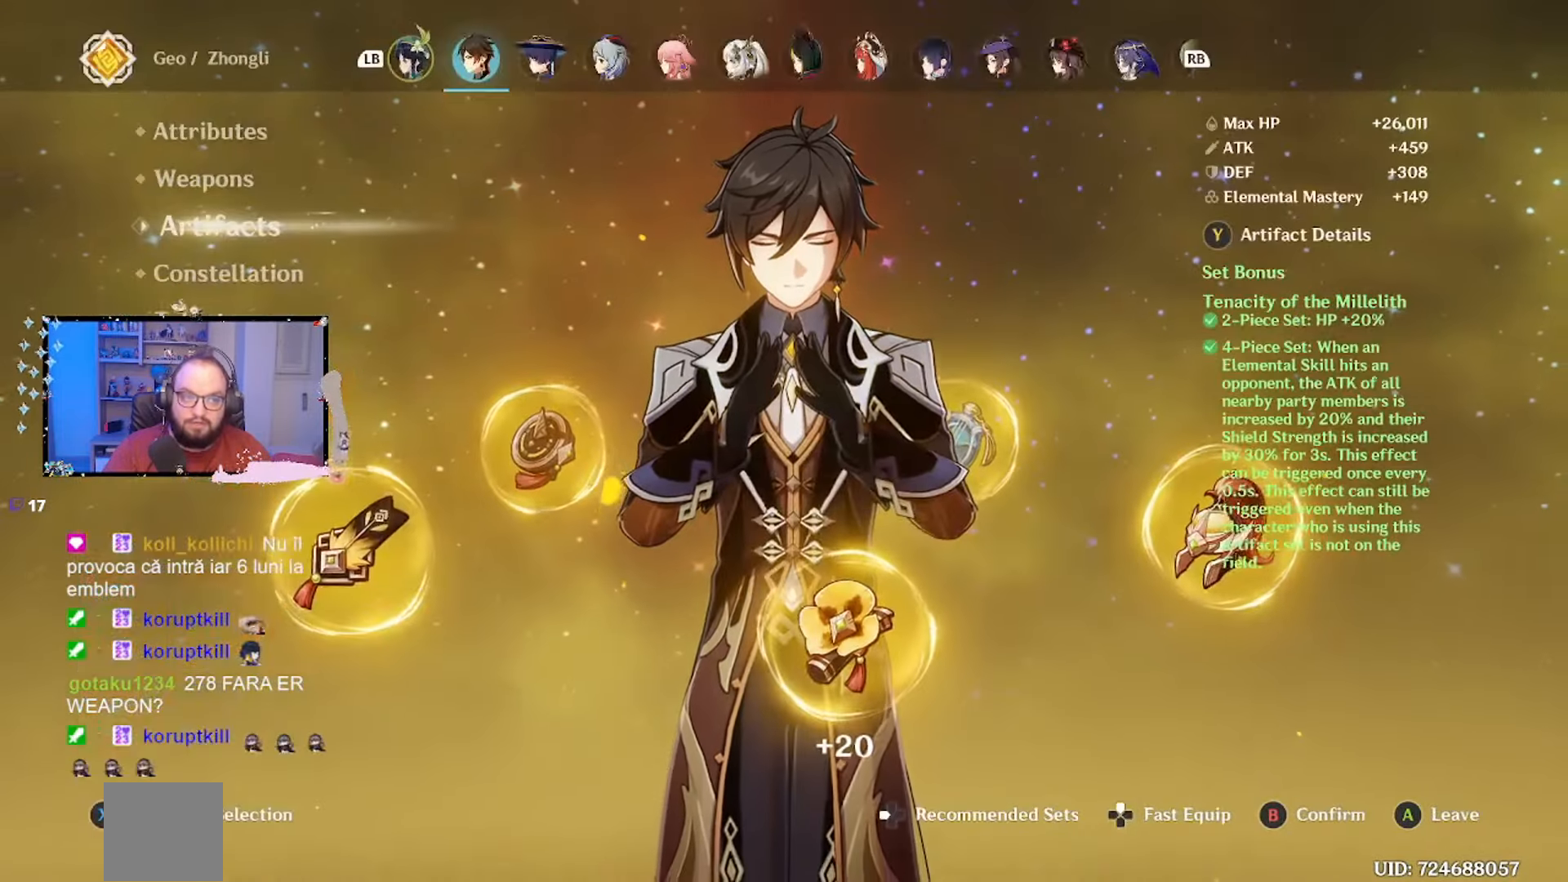
{"buttons": [], "left_stick": "center", "right_stick": "center", "events": [[283, "left_stick", "down"], [483, "left_stick", "center"]]}
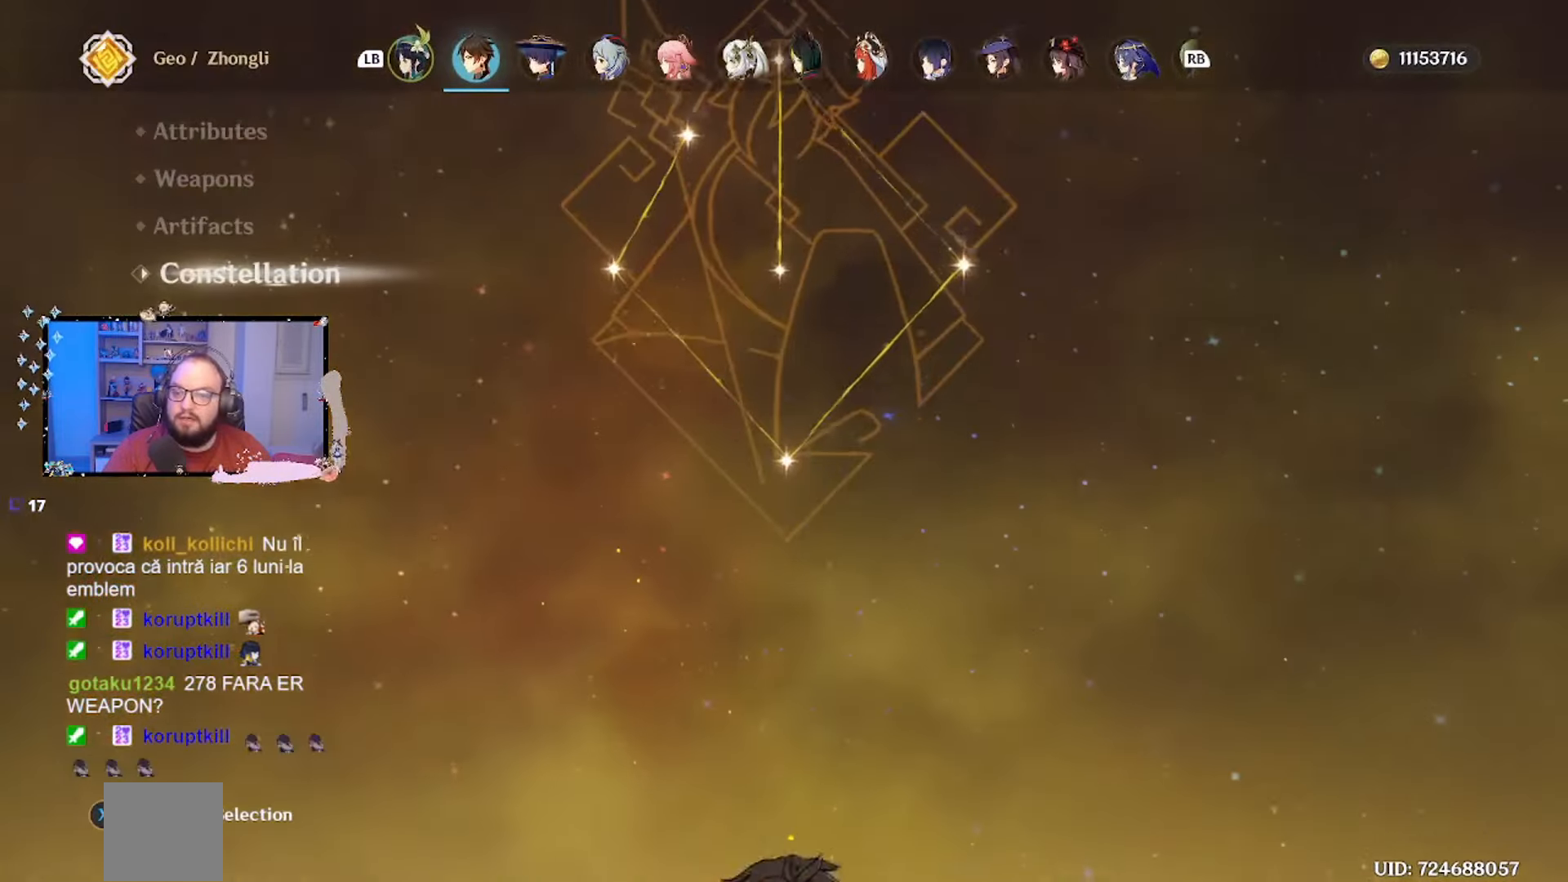
{"buttons": [], "left_stick": "down", "right_stick": "center", "events": [[417, "left_stick", "down"]]}
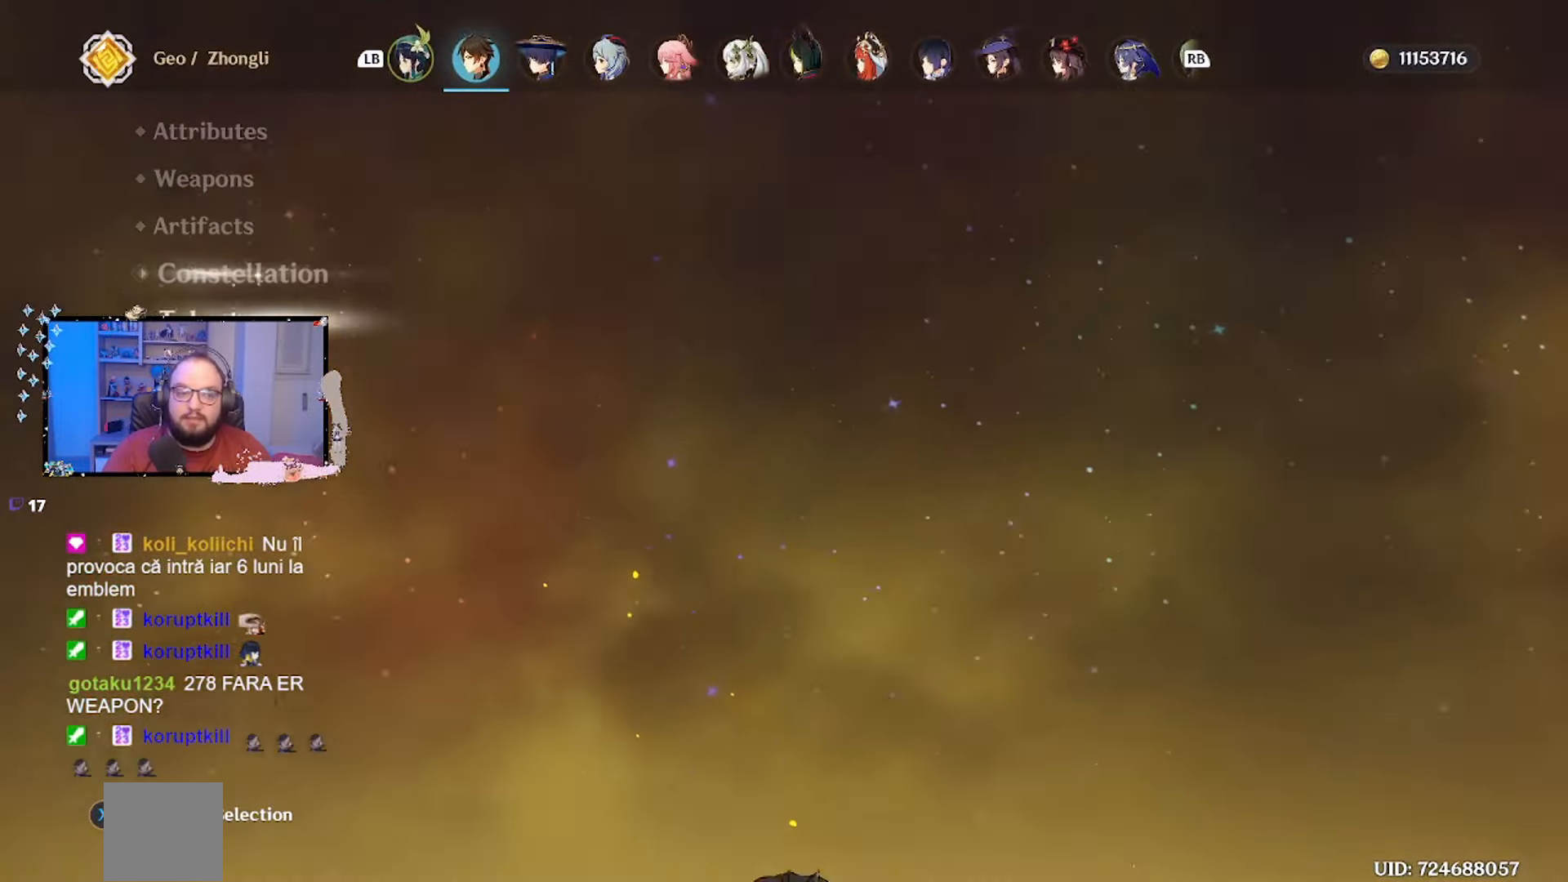
{"buttons": [], "left_stick": "center", "right_stick": "center", "events": [[133, "left_stick", "center"]]}
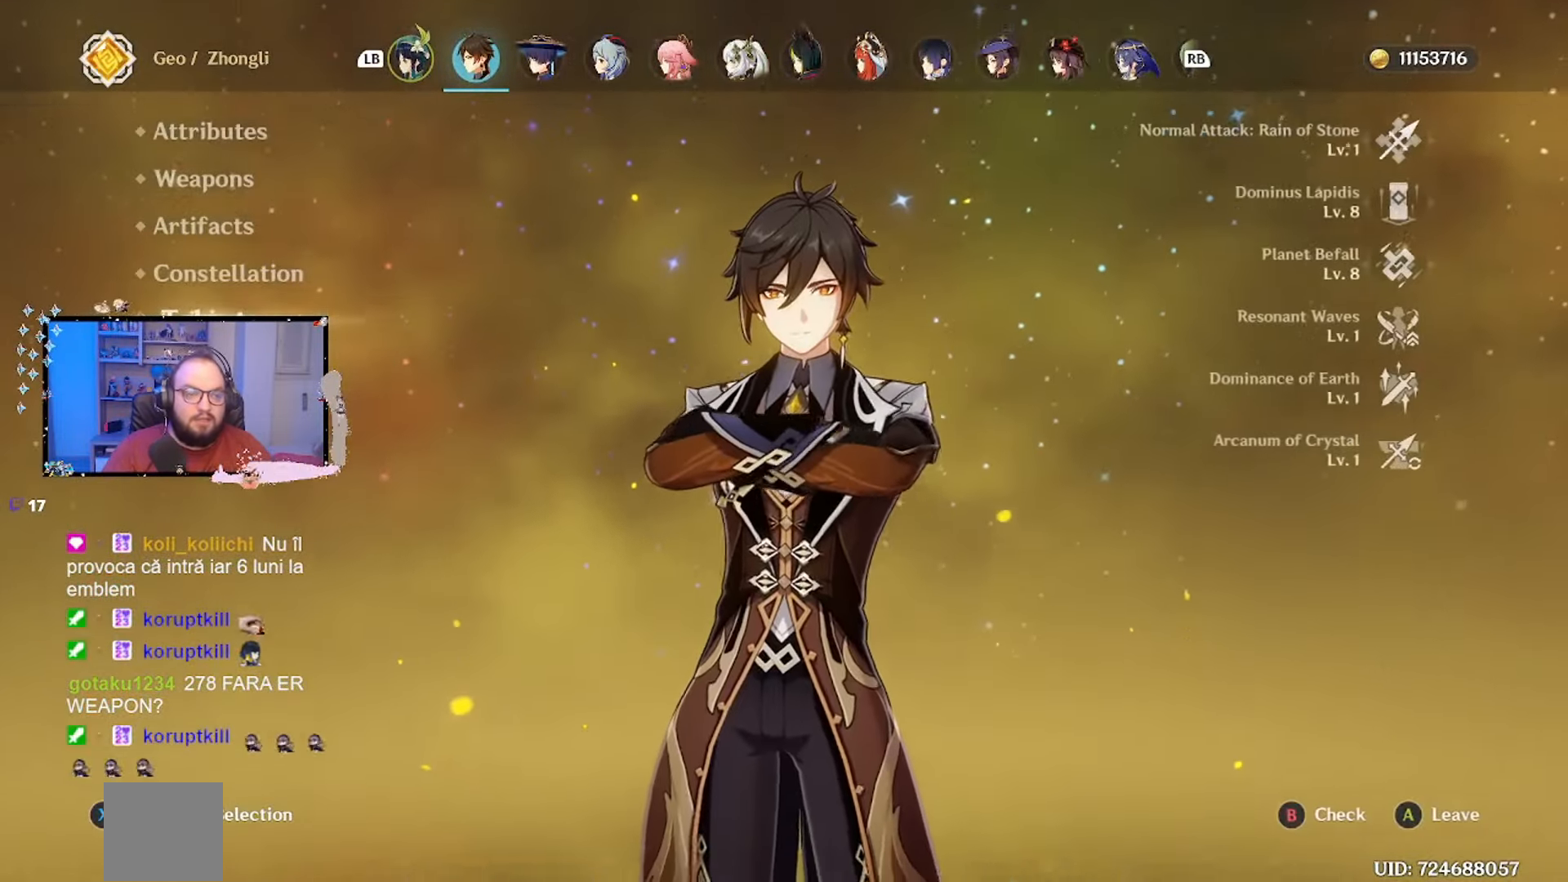
{"buttons": [], "left_stick": "center", "right_stick": "center", "events": []}